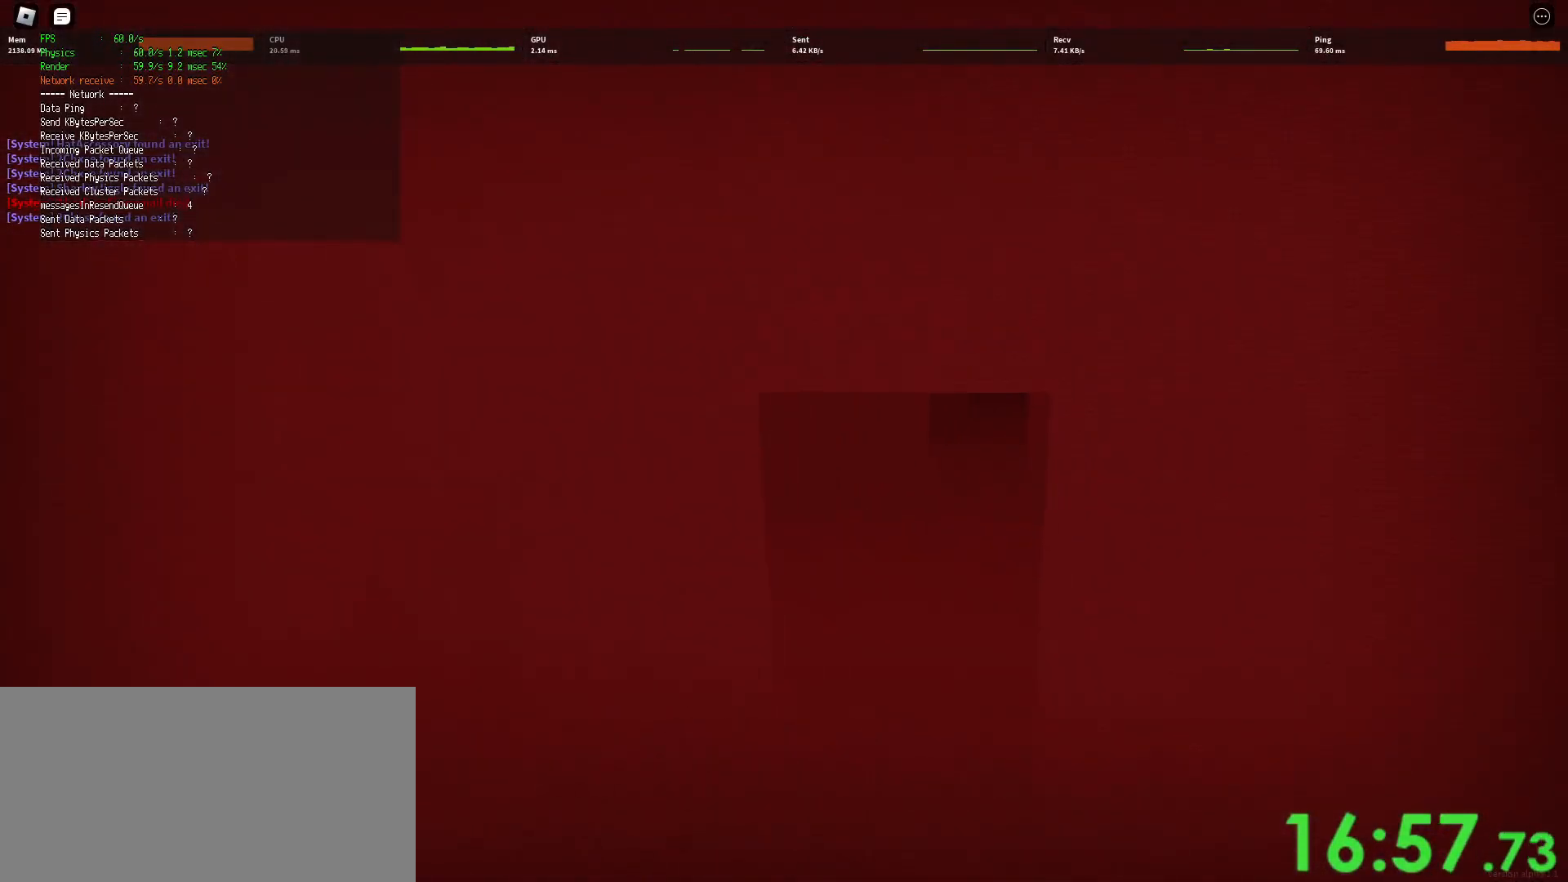
Gameplay with keyboard and mouse; each line is a JSON object with the keys and mouse buttons held at the frame after it. "events" lists presses ("down") and releases ("up") of "a", "ctrl", "d", "e", "q", "s", "shift", "space", "w", "mouse_left", "mouse_wheel", "mouse_right", "mouse_mb4" and "mouse_mb5" between this image and that frame as [ms after this image, input, new state], when the widget could be followed in between. "mouse_left", "mouse_wheel", "mouse_right", "mouse_mb4", "mouse_mb5" = the "left", "wheel", "right", "mb4", "mb5" buttons of the "mouse" list. No other keys are recorded. "wheel" means that the mouse wheel is clicked or scrolled. Mouse movement is not recorded.
{"keys": ["d", "shift", "w"], "mouse": [], "events": []}
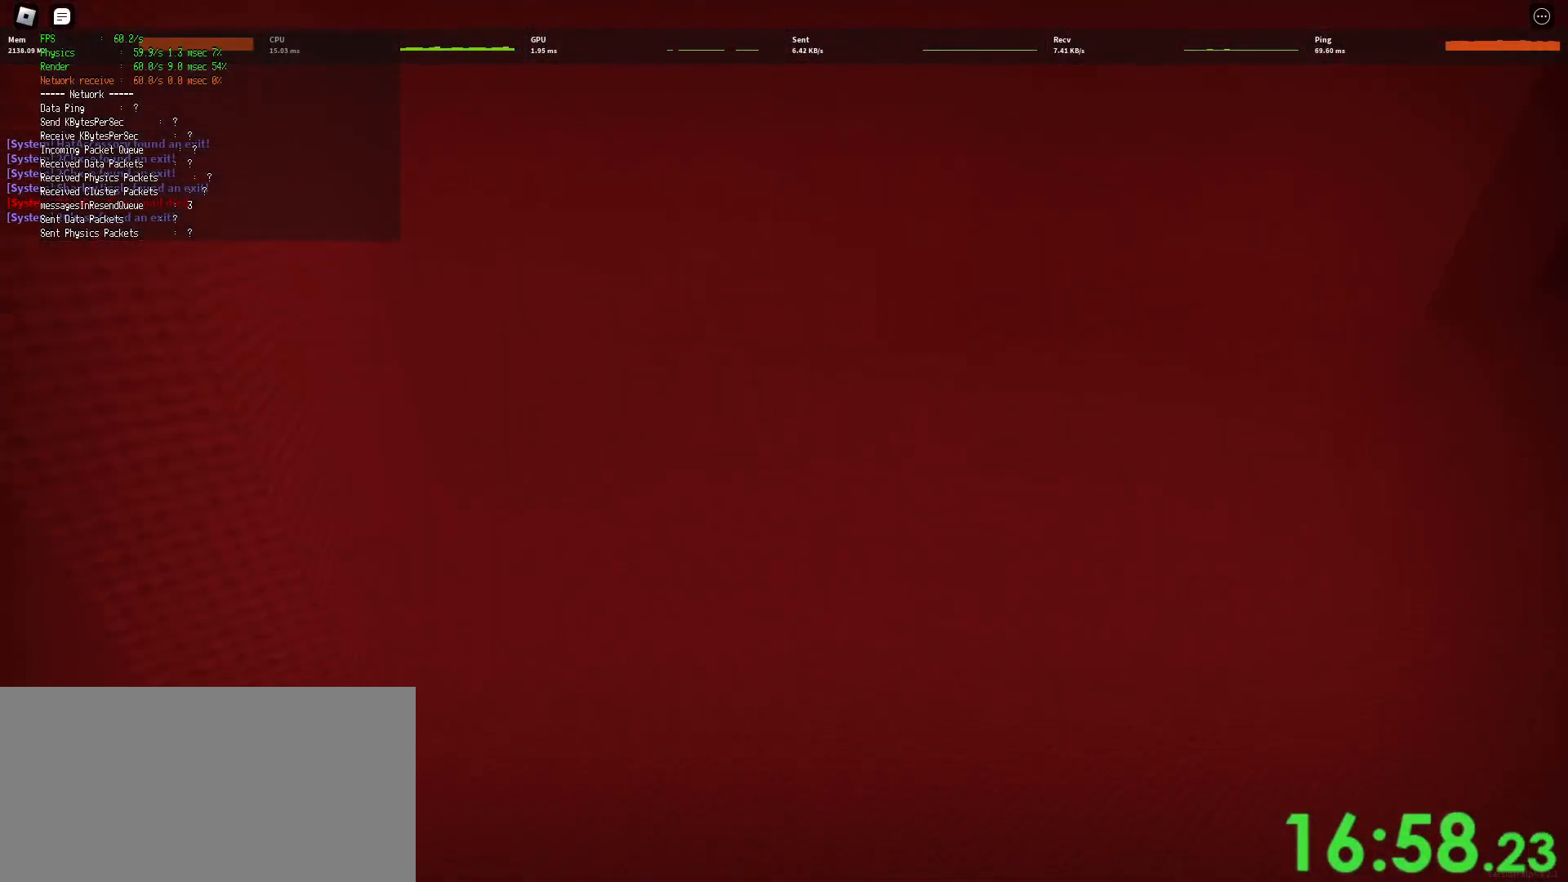
{"keys": ["d", "shift", "w"], "mouse": [], "events": [[167, "space", "down"], [200, "ctrl", "down"], [350, "ctrl", "up"], [400, "space", "up"]]}
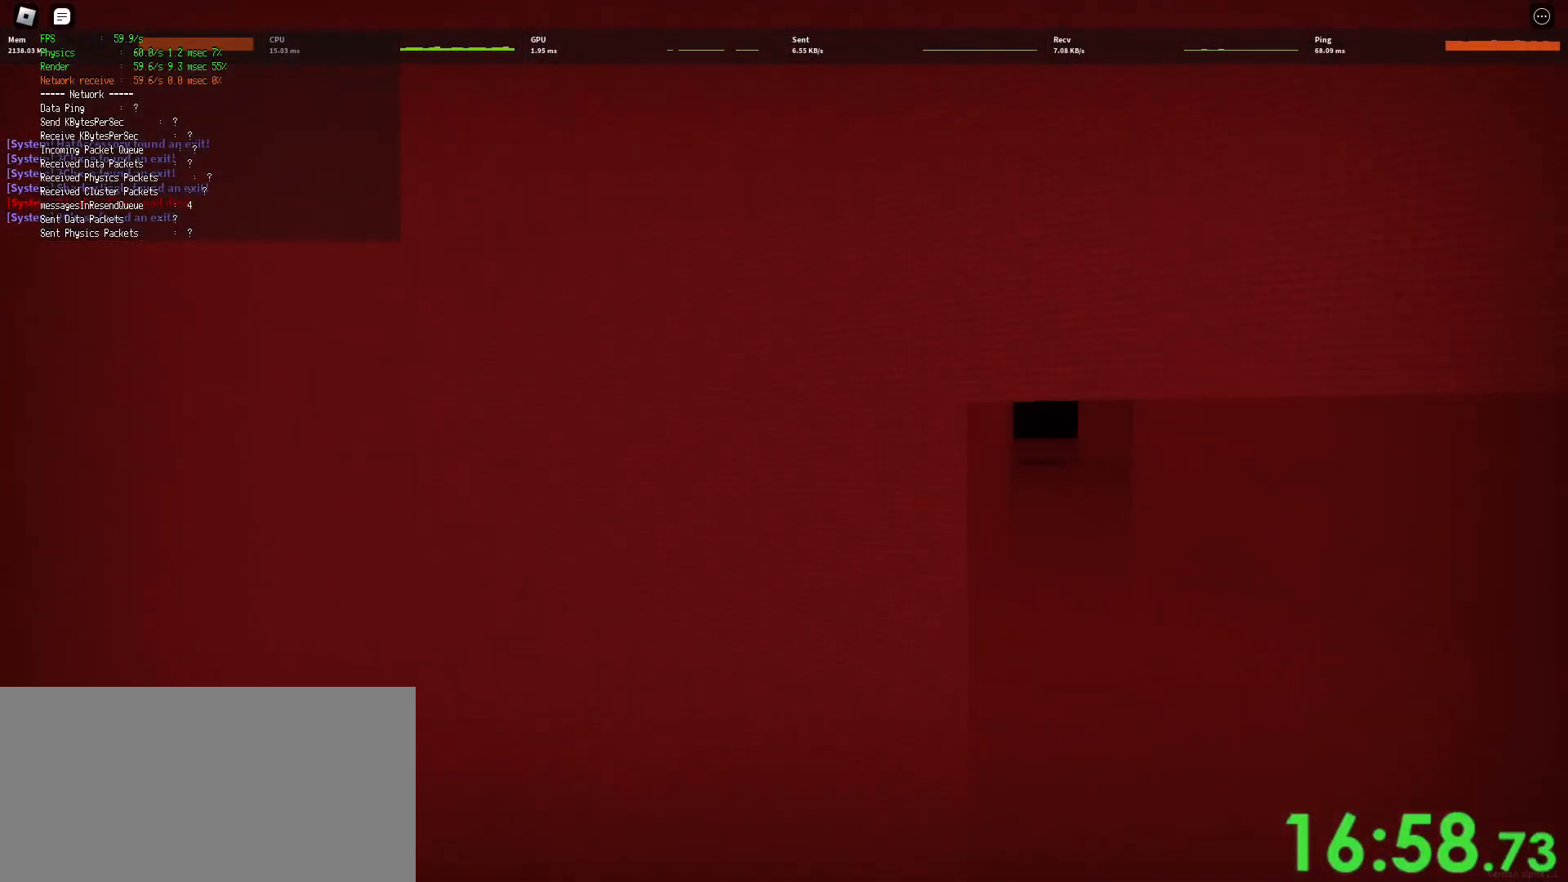
{"keys": ["d", "shift", "w"], "mouse": [], "events": []}
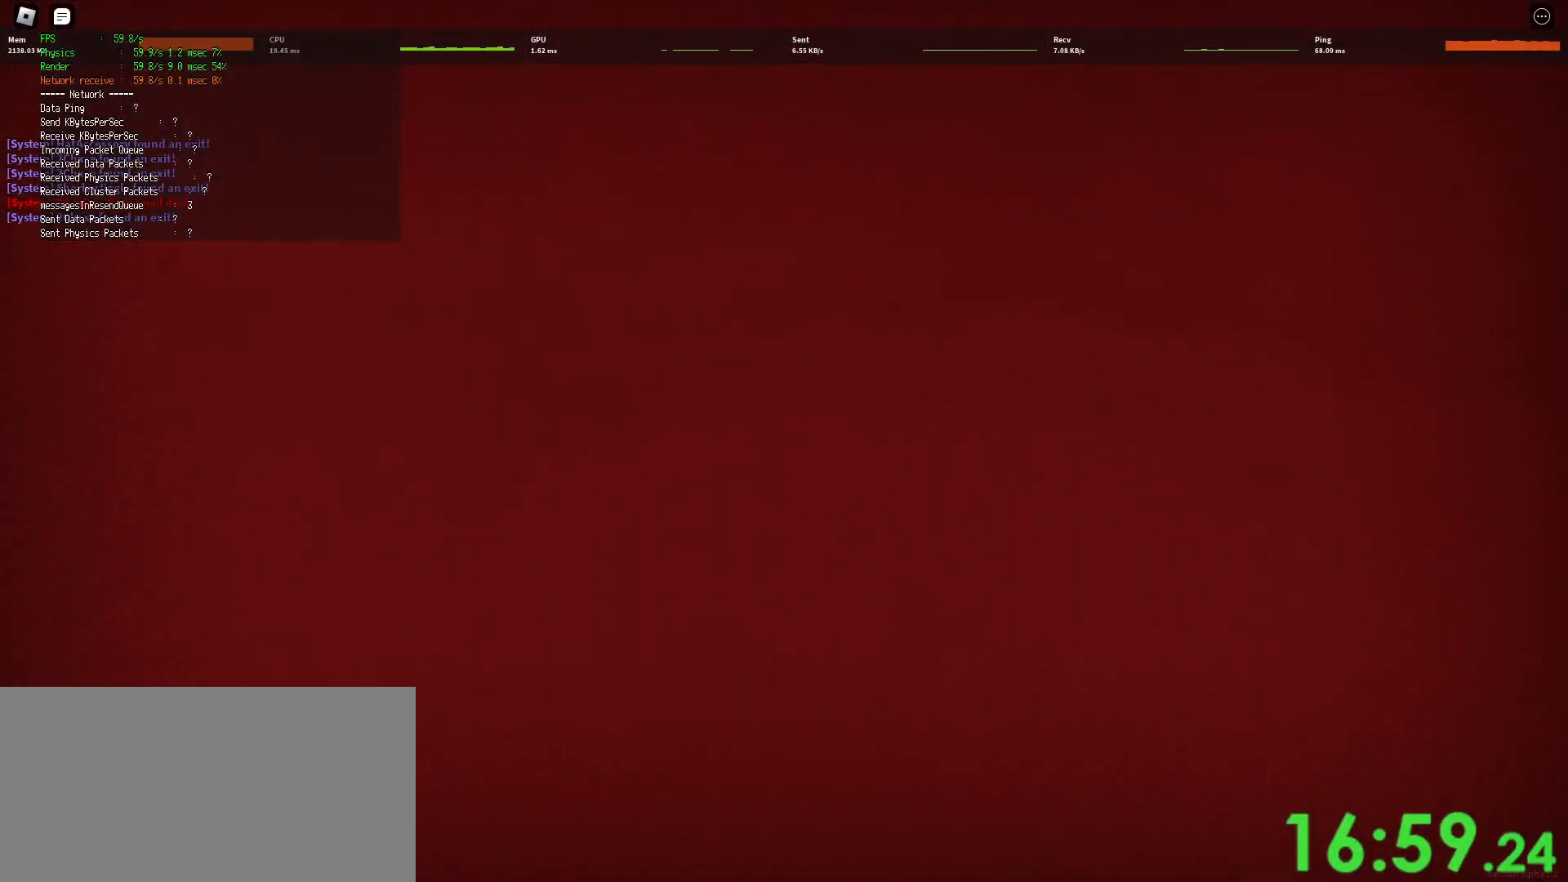
{"keys": ["d", "shift", "w"], "mouse": [], "events": [[33, "space", "down"], [83, "ctrl", "down"], [250, "ctrl", "up"], [267, "space", "up"]]}
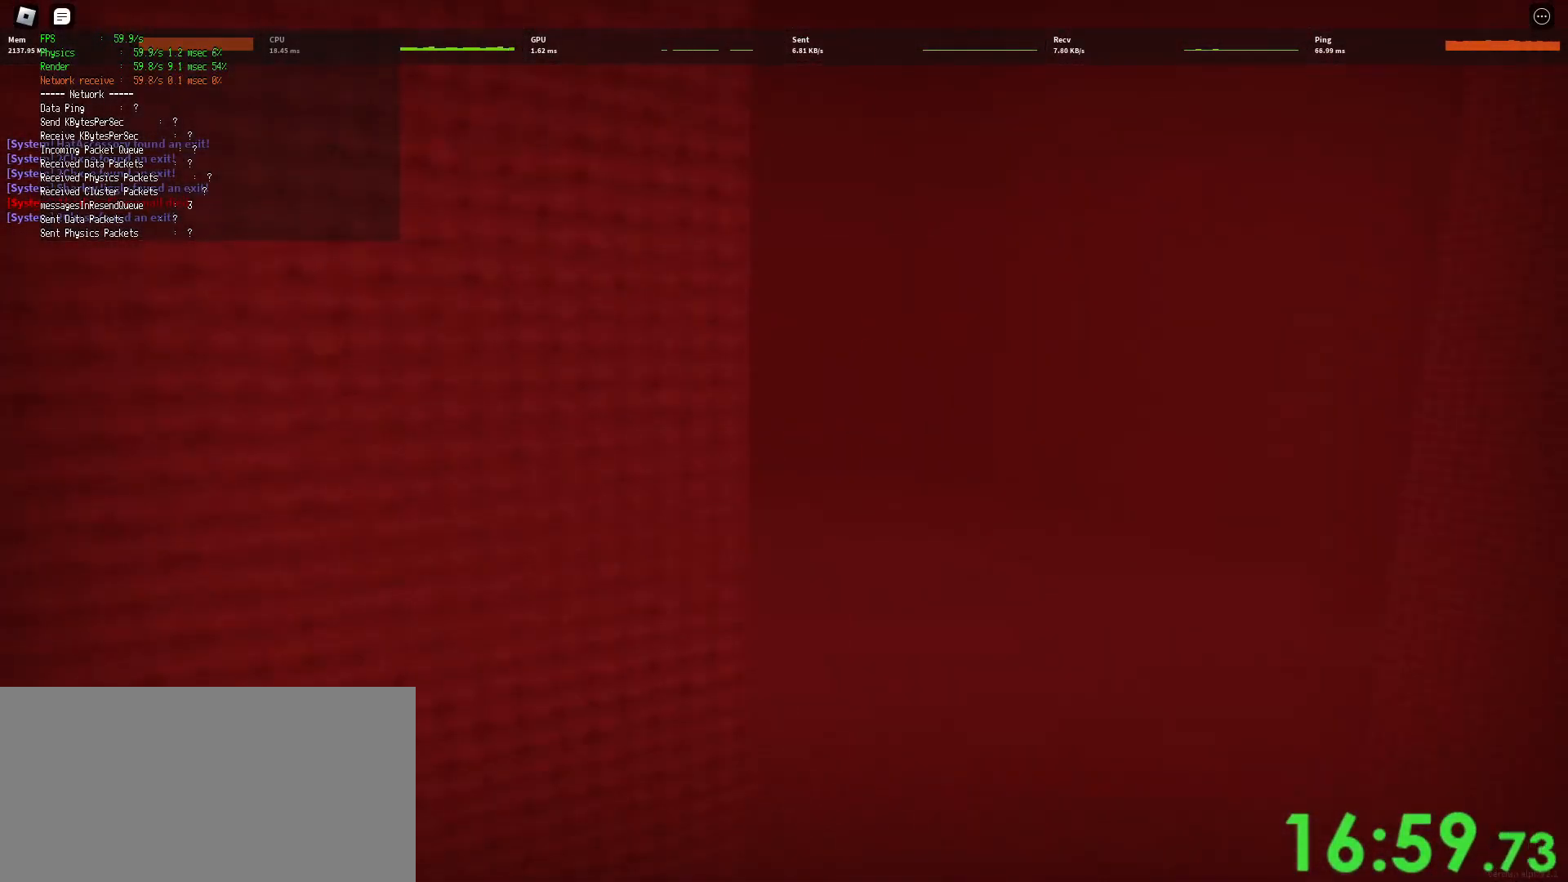
{"keys": ["ctrl", "d", "shift", "space", "w"], "mouse": [], "events": [[400, "space", "down"], [450, "ctrl", "down"]]}
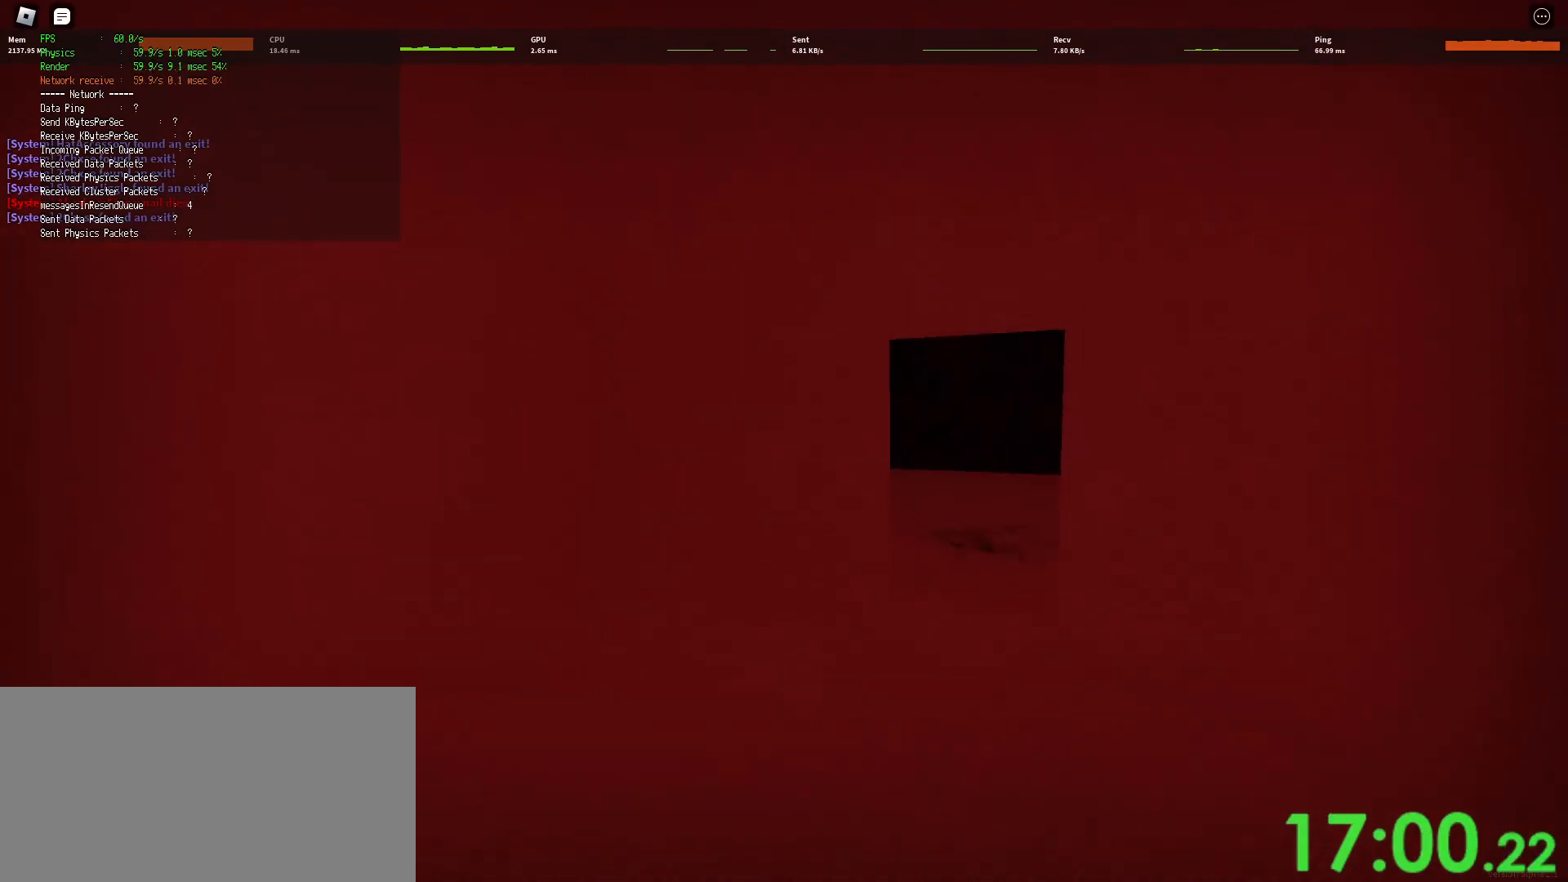
{"keys": ["d", "shift", "w"], "mouse": [], "events": [[117, "space", "up"], [133, "ctrl", "up"]]}
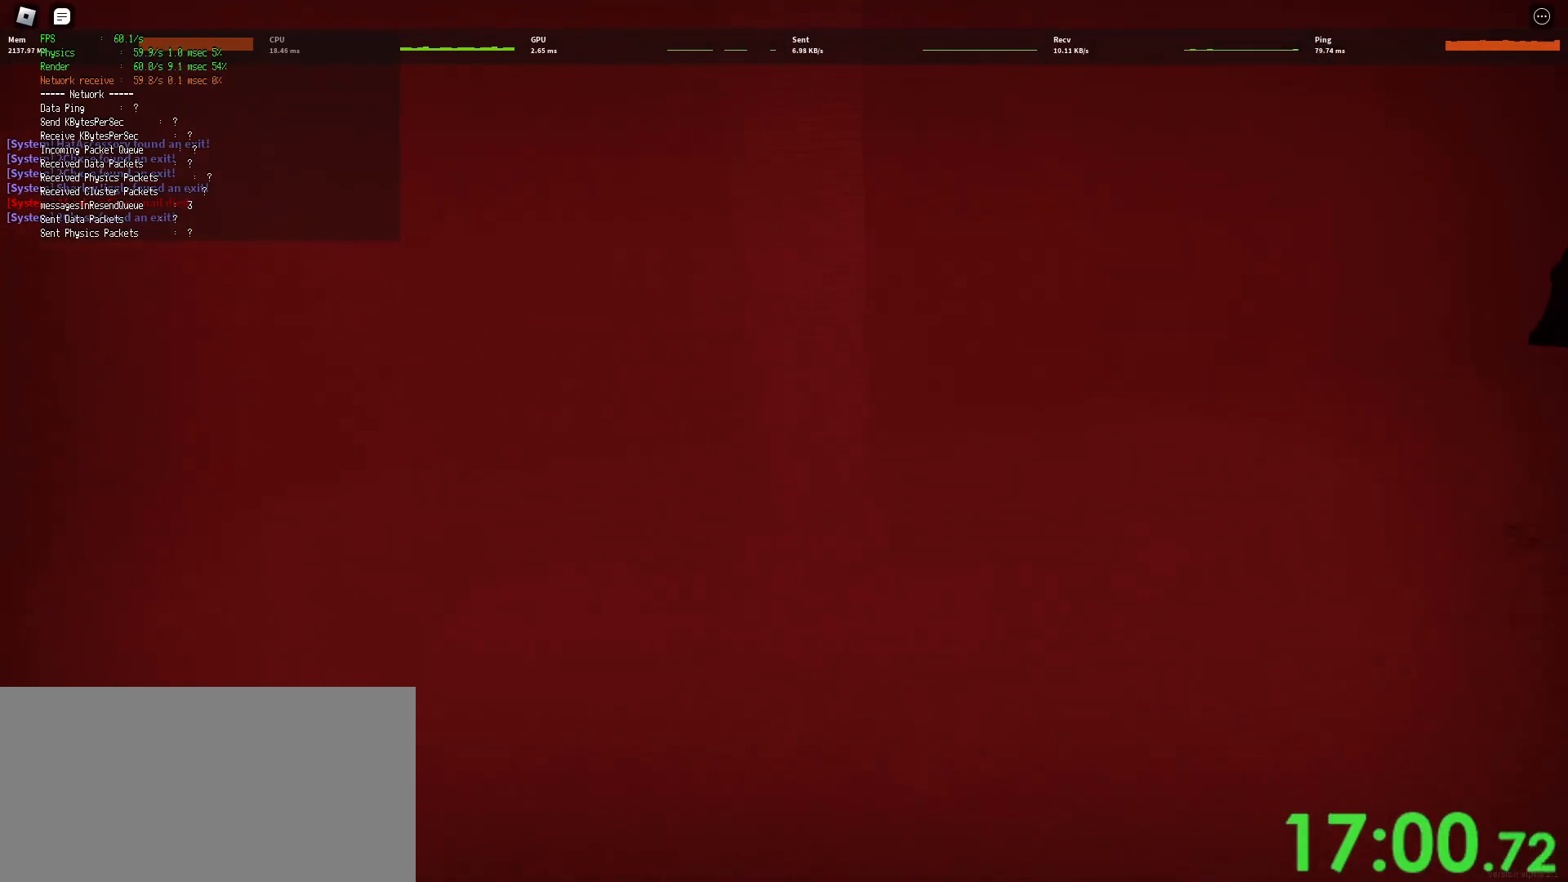
{"keys": ["d", "w"], "mouse": [], "events": [[233, "space", "down"], [267, "shift", "up"], [367, "space", "up"], [400, "d", "up"], [450, "d", "down"]]}
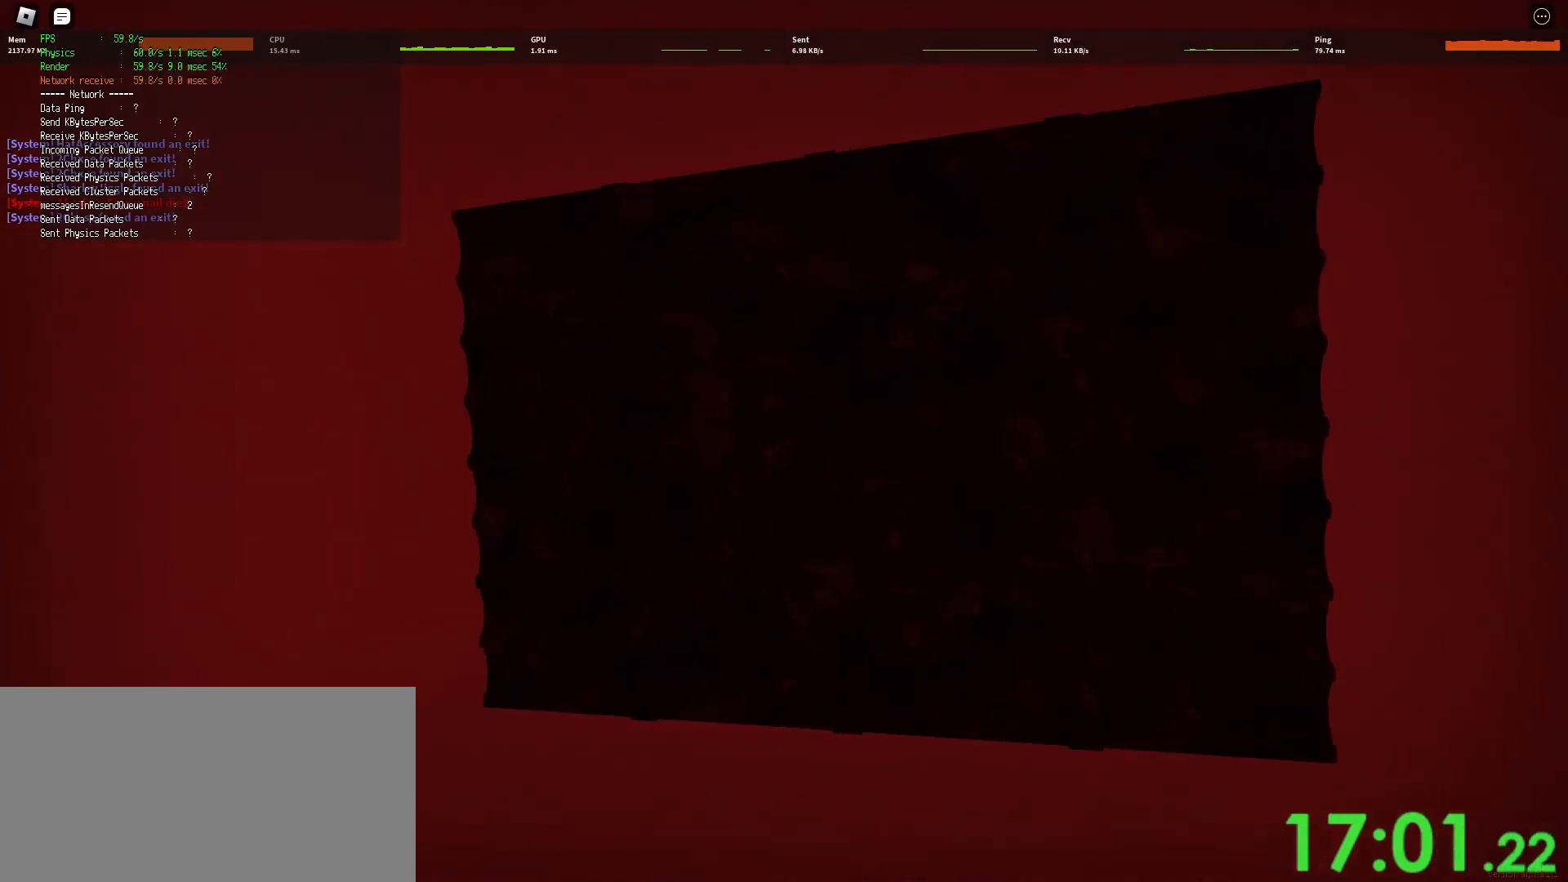
{"keys": ["d"], "mouse": [], "events": [[133, "shift", "down"], [333, "space", "down"], [350, "shift", "up"], [383, "d", "up"], [383, "w", "up"], [417, "space", "up"], [500, "d", "down"]]}
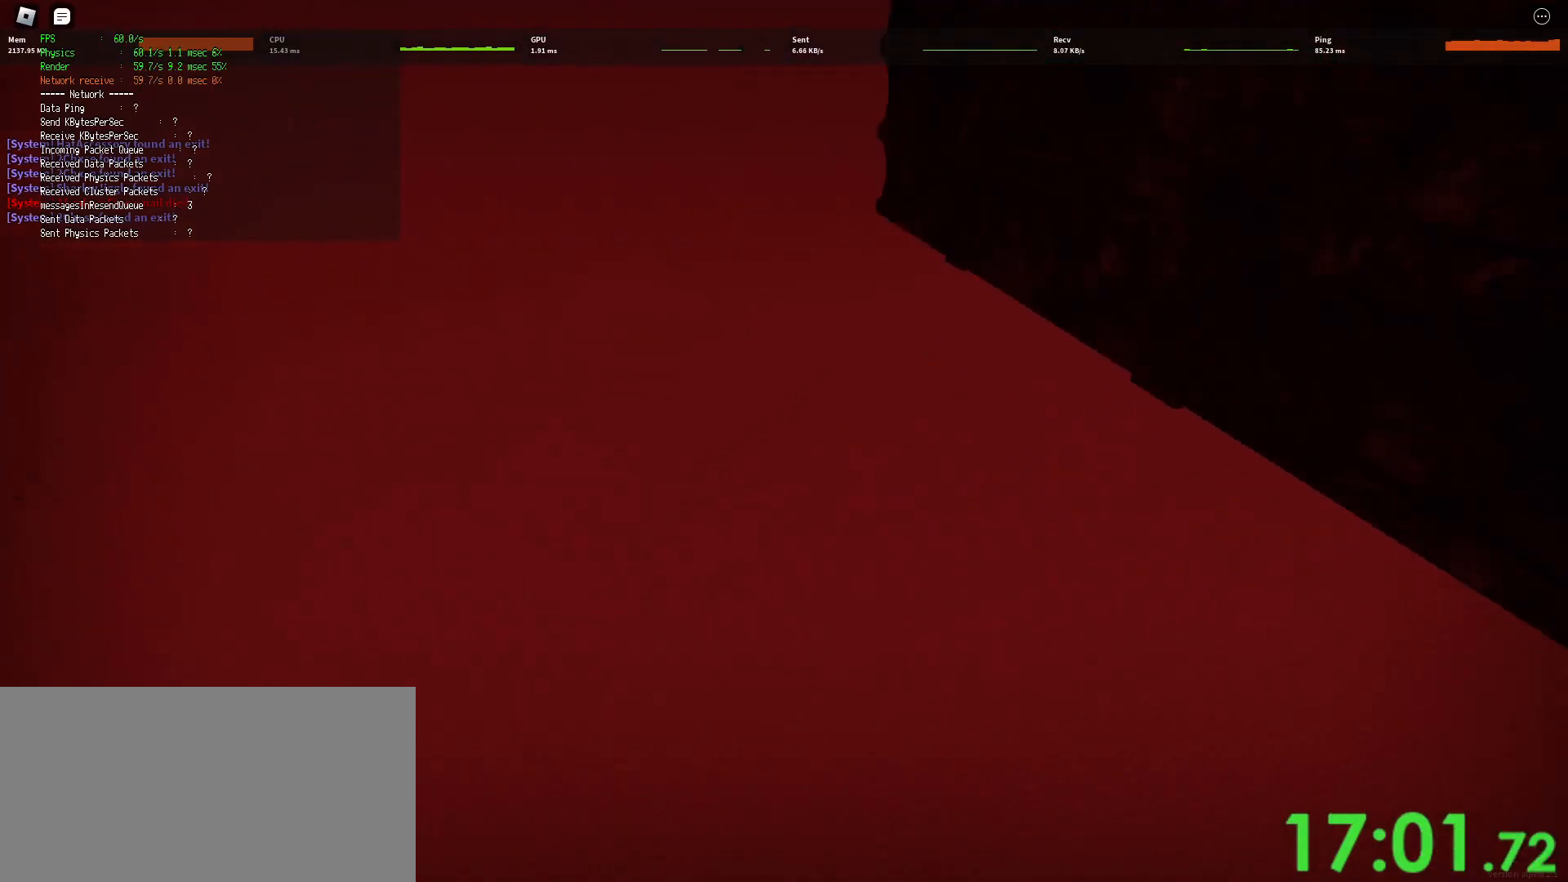
{"keys": ["d", "s"], "mouse": [], "events": [[183, "s", "down"]]}
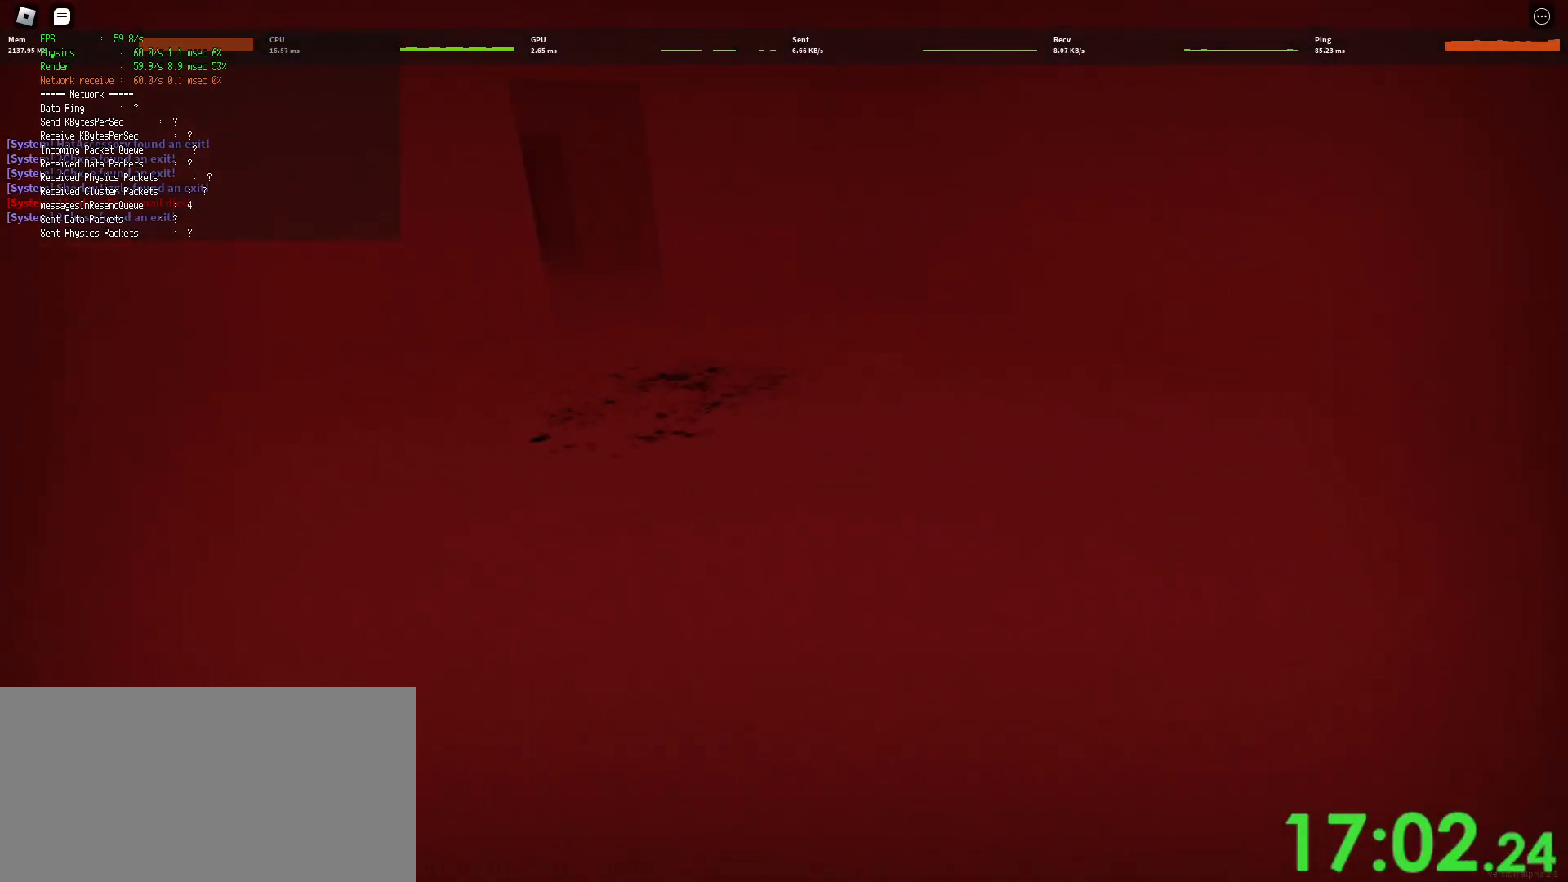
{"keys": ["d", "s"], "mouse": [], "events": [[150, "space", "down"], [317, "space", "up"]]}
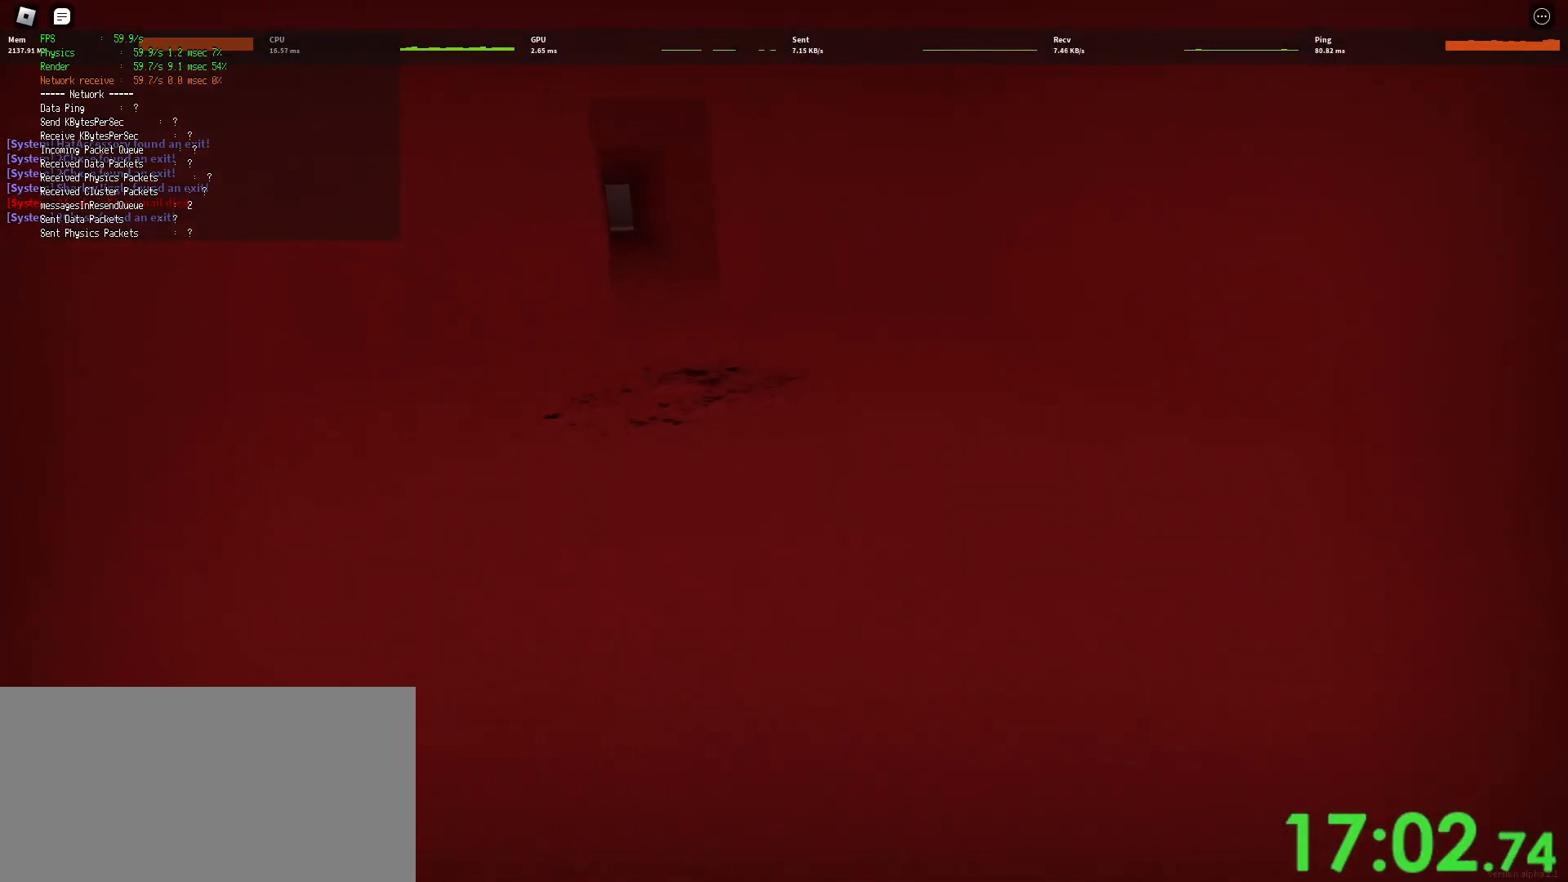
{"keys": ["ctrl", "s", "space"], "mouse": [], "events": [[67, "d", "up"], [83, "ctrl", "down"], [467, "space", "down"]]}
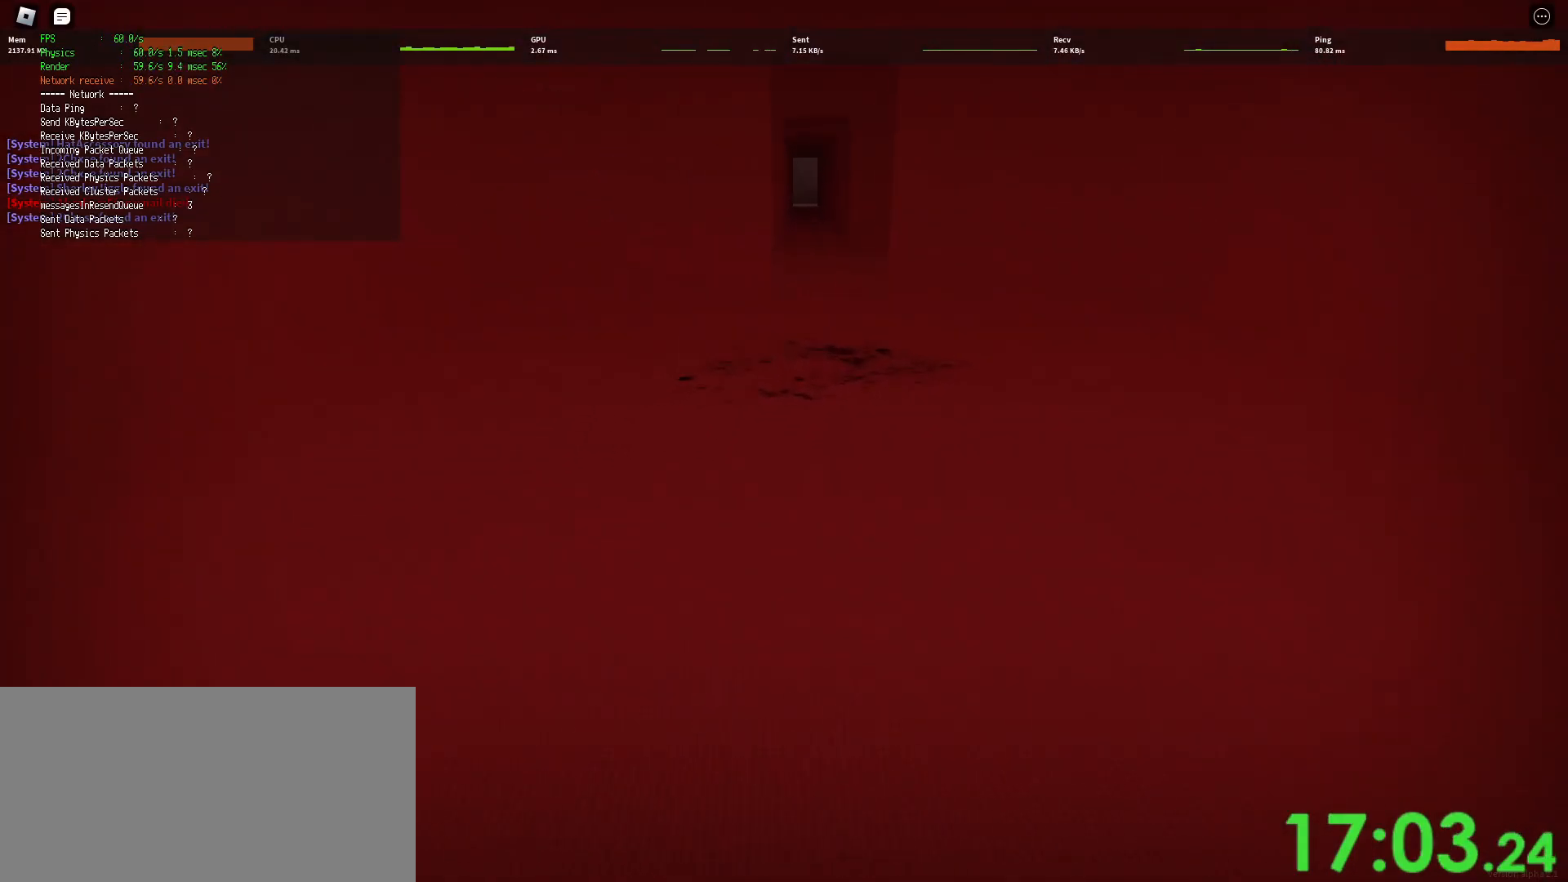
{"keys": ["ctrl", "s"], "mouse": [], "events": [[117, "space", "up"]]}
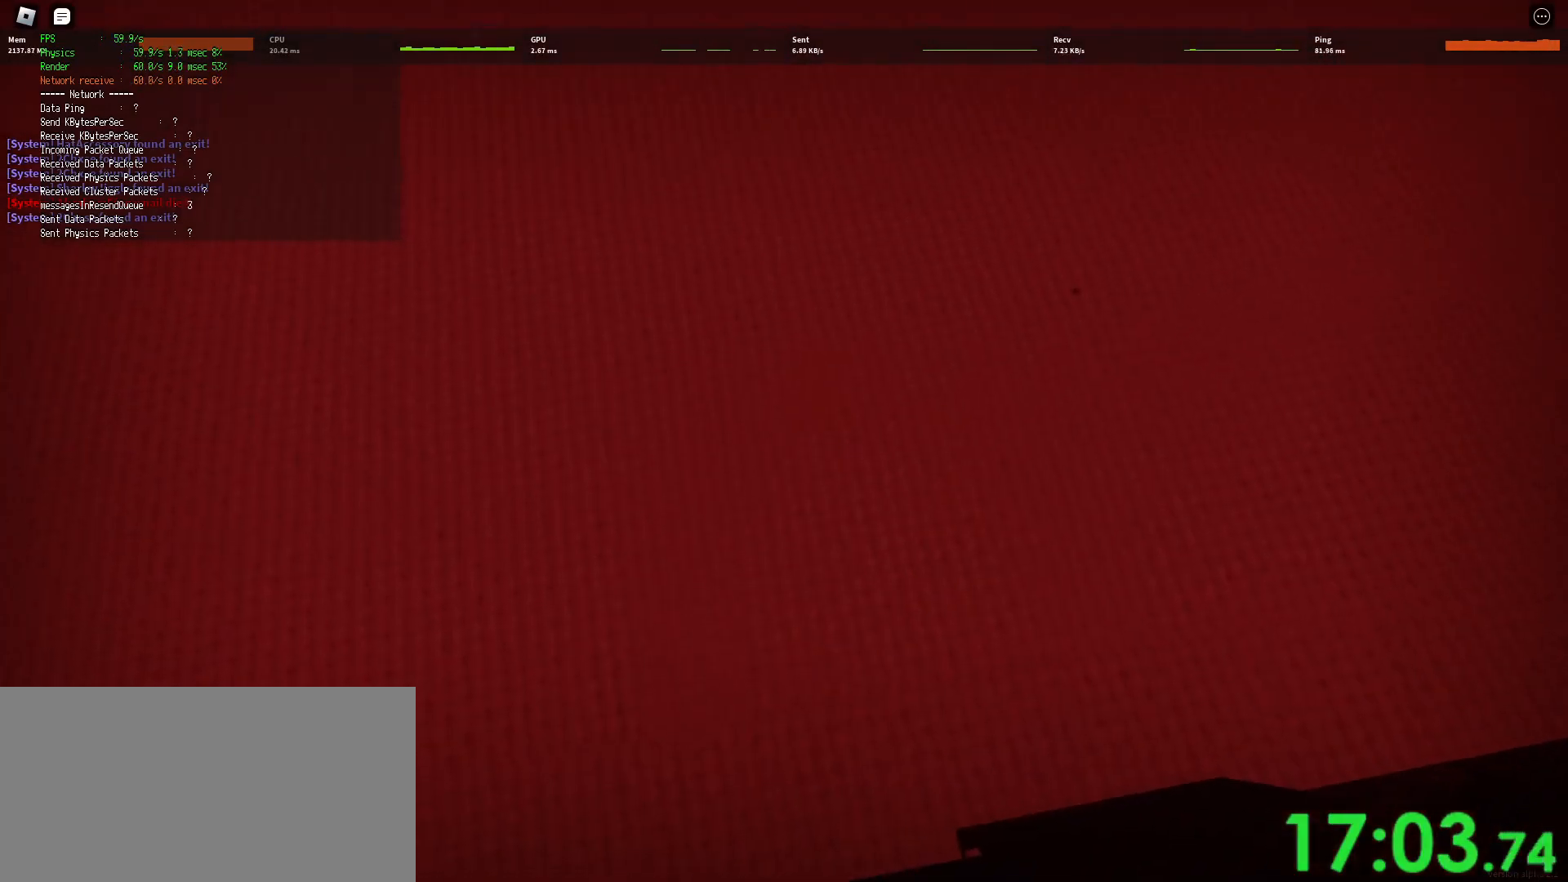
{"keys": ["ctrl", "w"], "mouse": [], "events": [[267, "s", "up"], [283, "d", "down"], [433, "w", "down"], [450, "d", "up"]]}
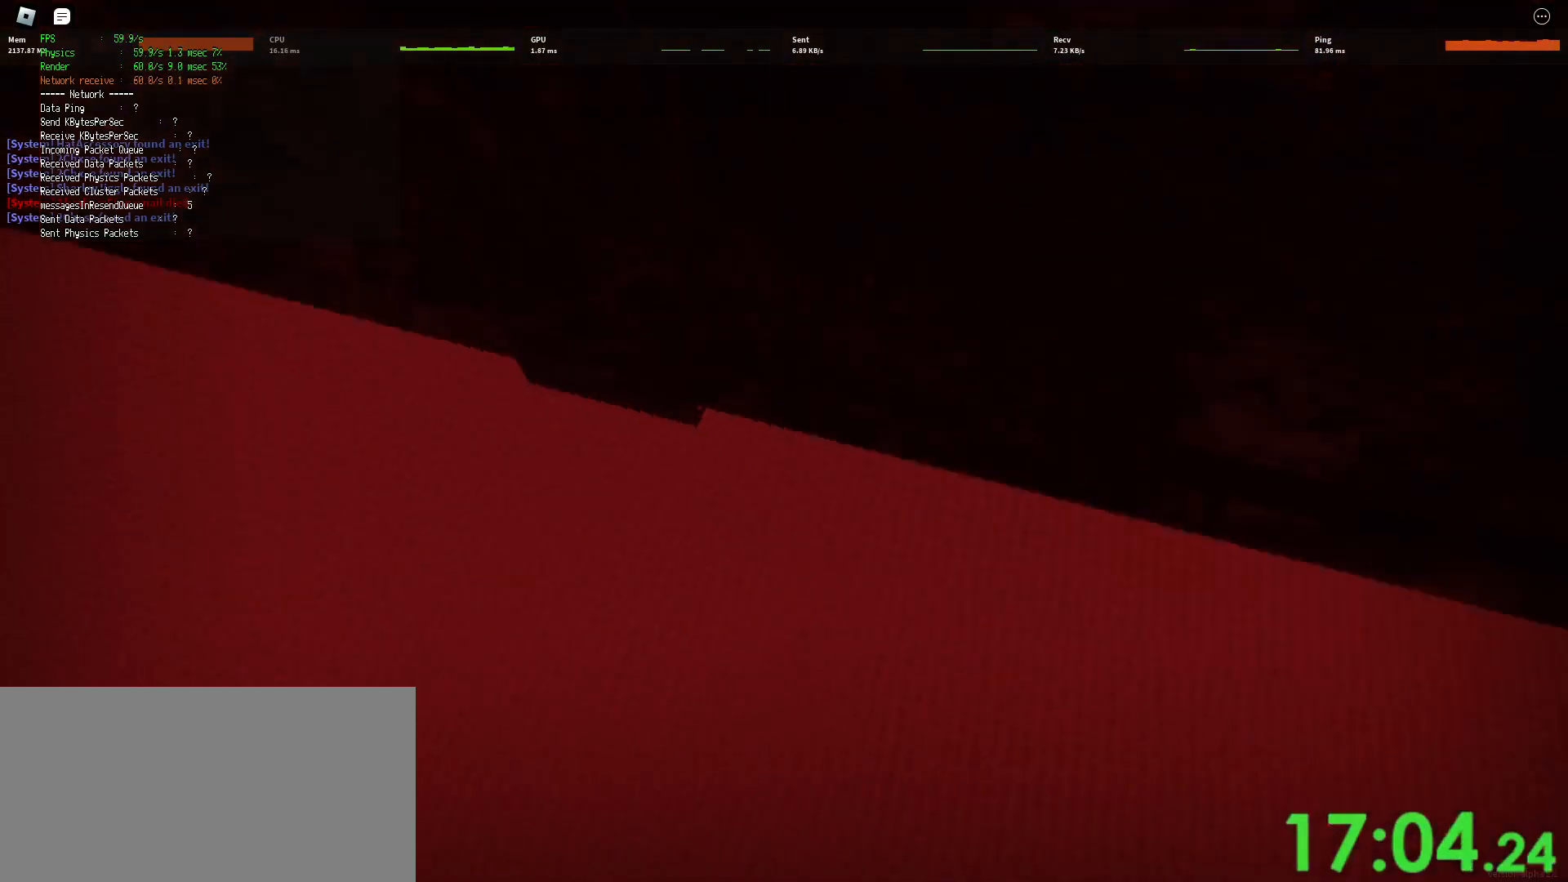
{"keys": ["ctrl", "w"], "mouse": [], "events": [[267, "space", "down"], [433, "space", "up"]]}
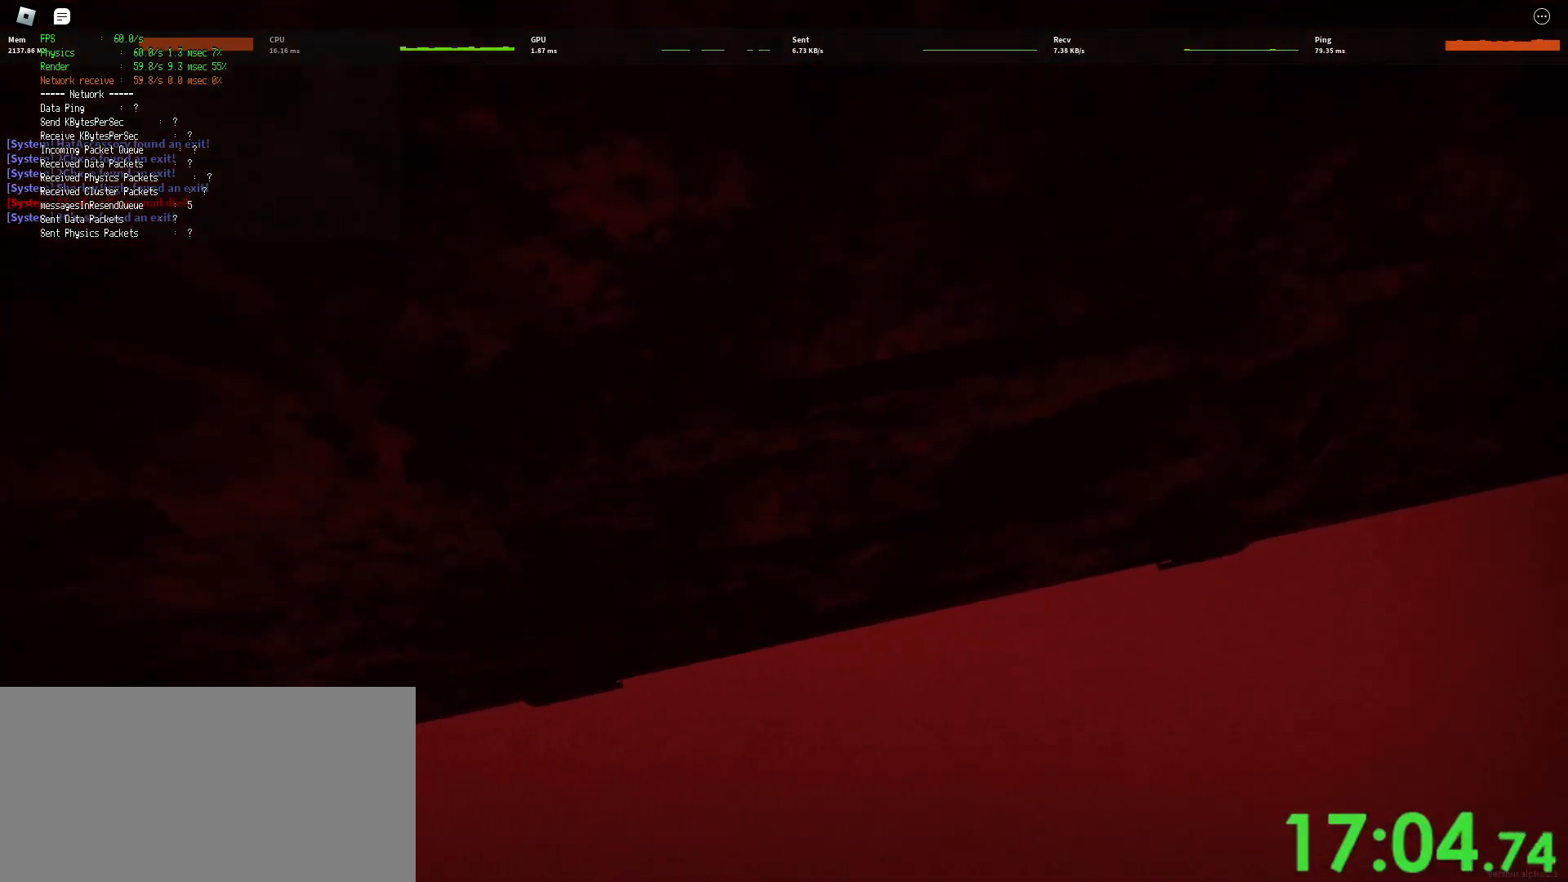
{"keys": ["ctrl", "w"], "mouse": [], "events": []}
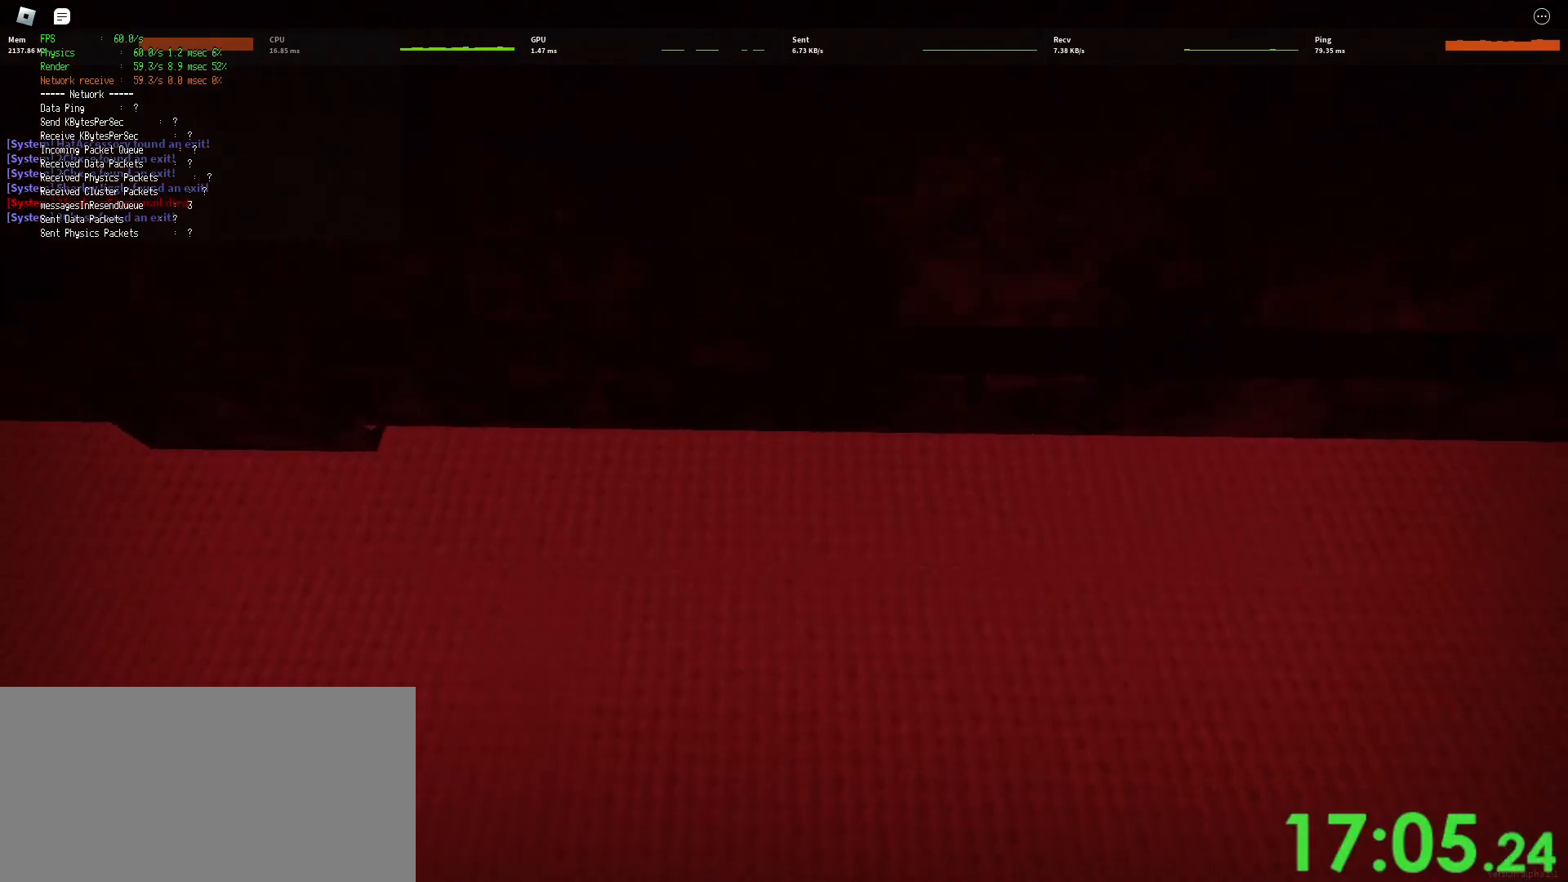
{"keys": ["ctrl", "w"], "mouse": [], "events": [[217, "space", "down"], [333, "space", "up"]]}
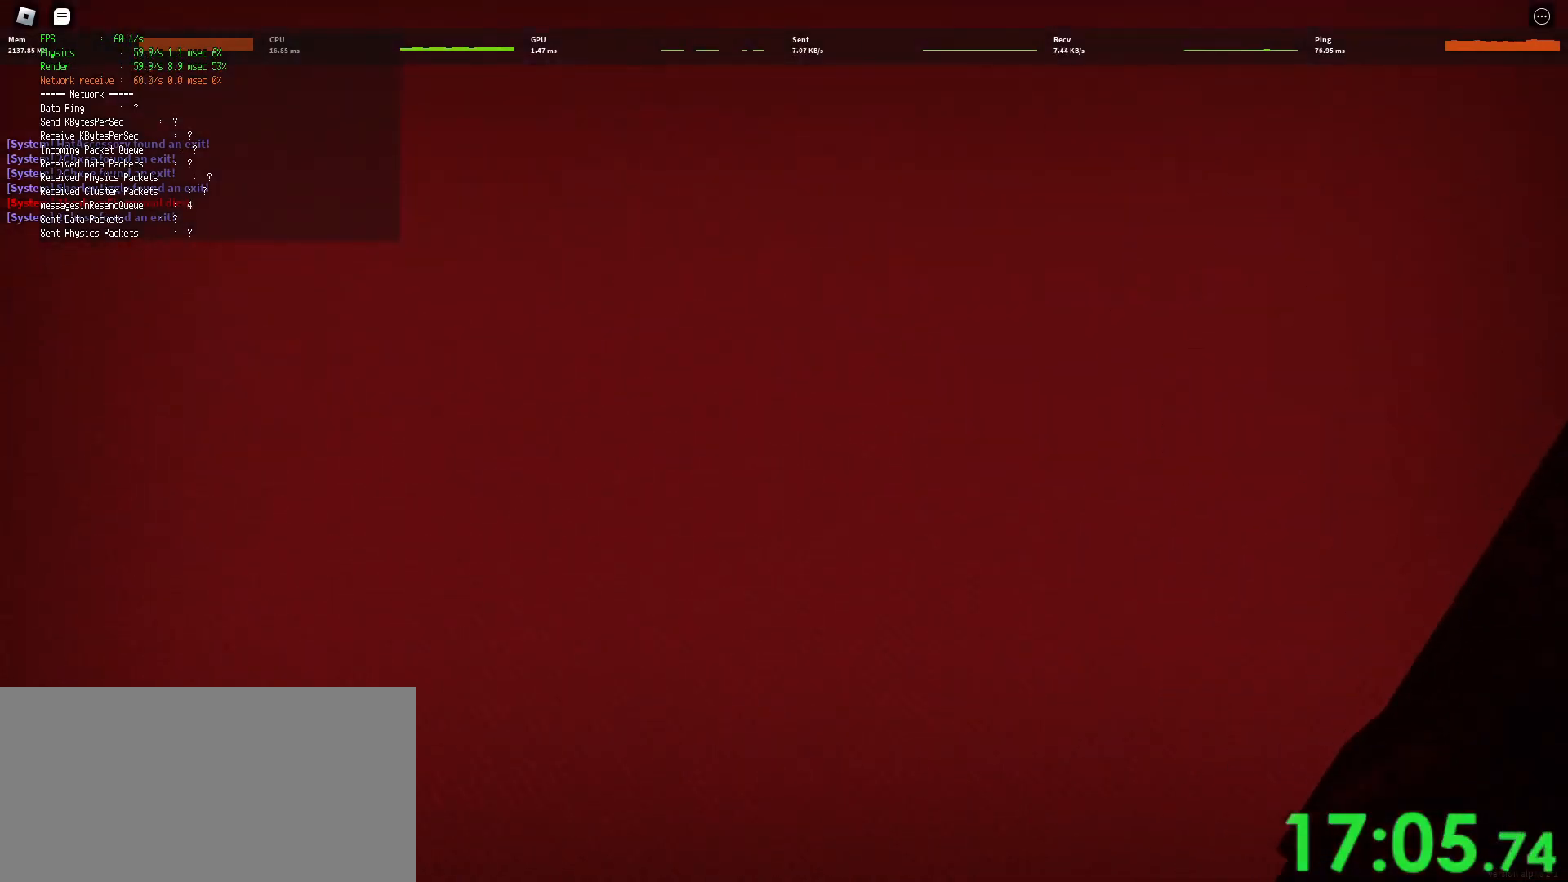
{"keys": ["ctrl", "space", "w"], "mouse": [], "events": [[467, "space", "down"]]}
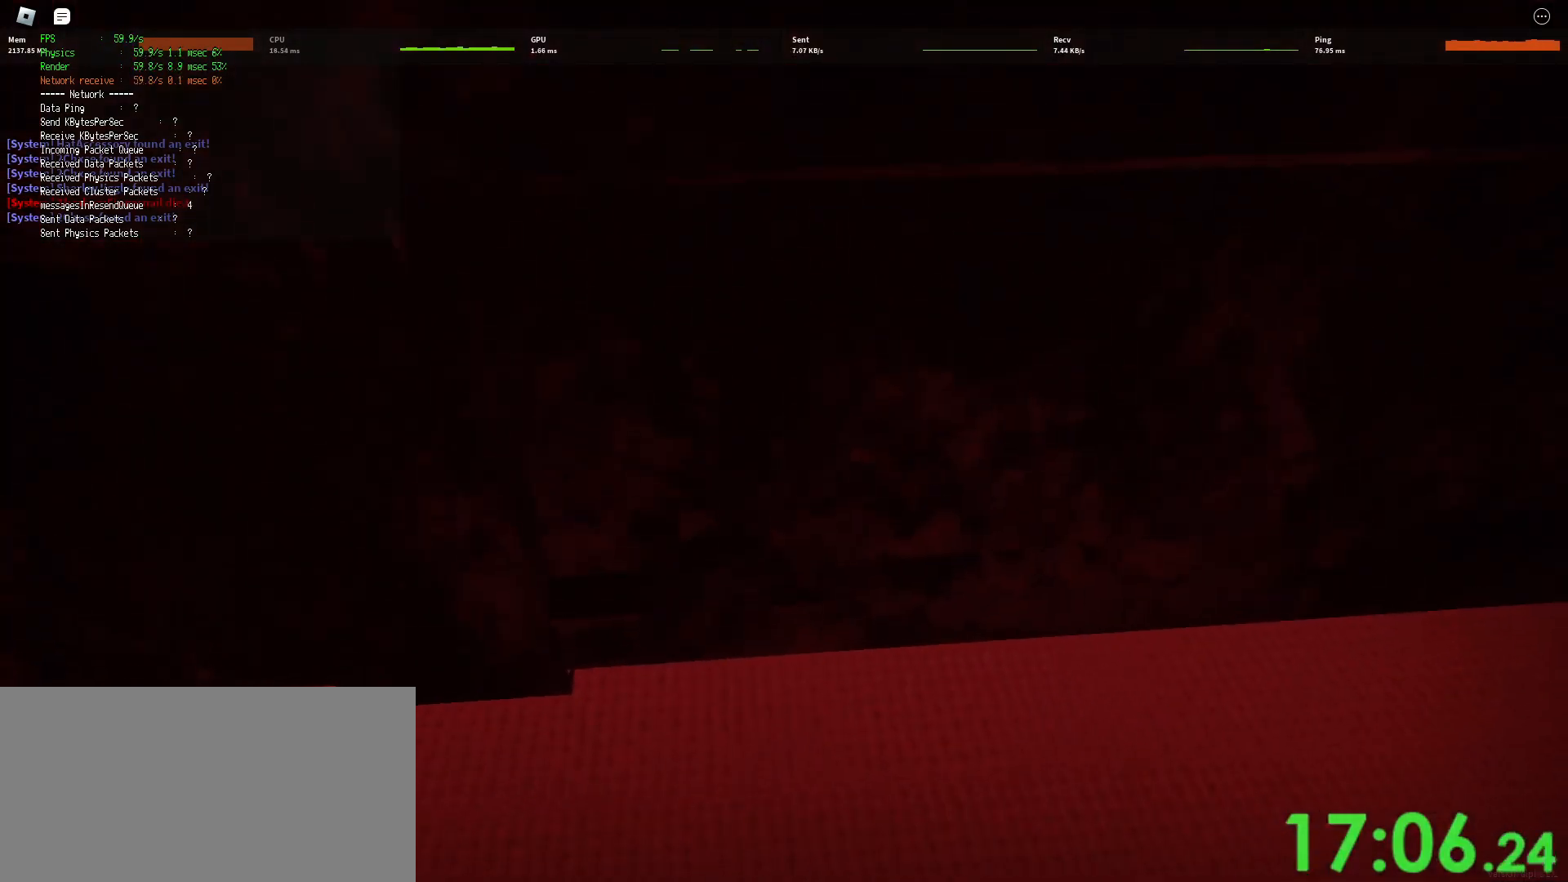
{"keys": ["ctrl", "w"], "mouse": [], "events": [[67, "space", "up"], [217, "space", "down"], [333, "space", "up"], [417, "space", "down"], [500, "space", "up"]]}
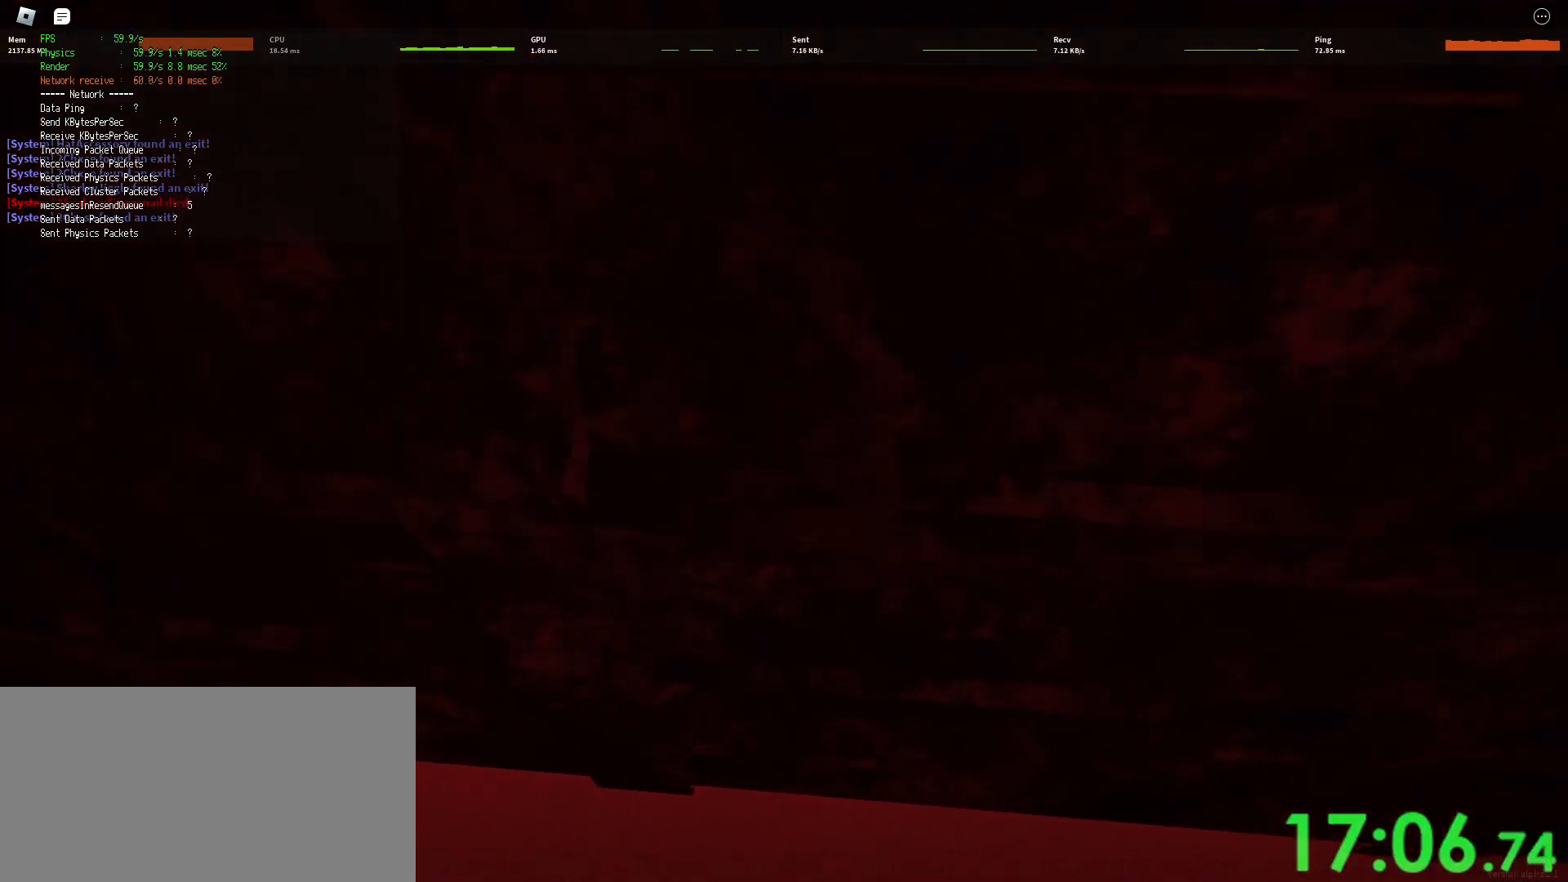
{"keys": ["ctrl", "space", "w"], "mouse": [], "events": [[100, "space", "down"], [183, "space", "up"], [283, "space", "down"], [383, "space", "up"], [450, "space", "down"]]}
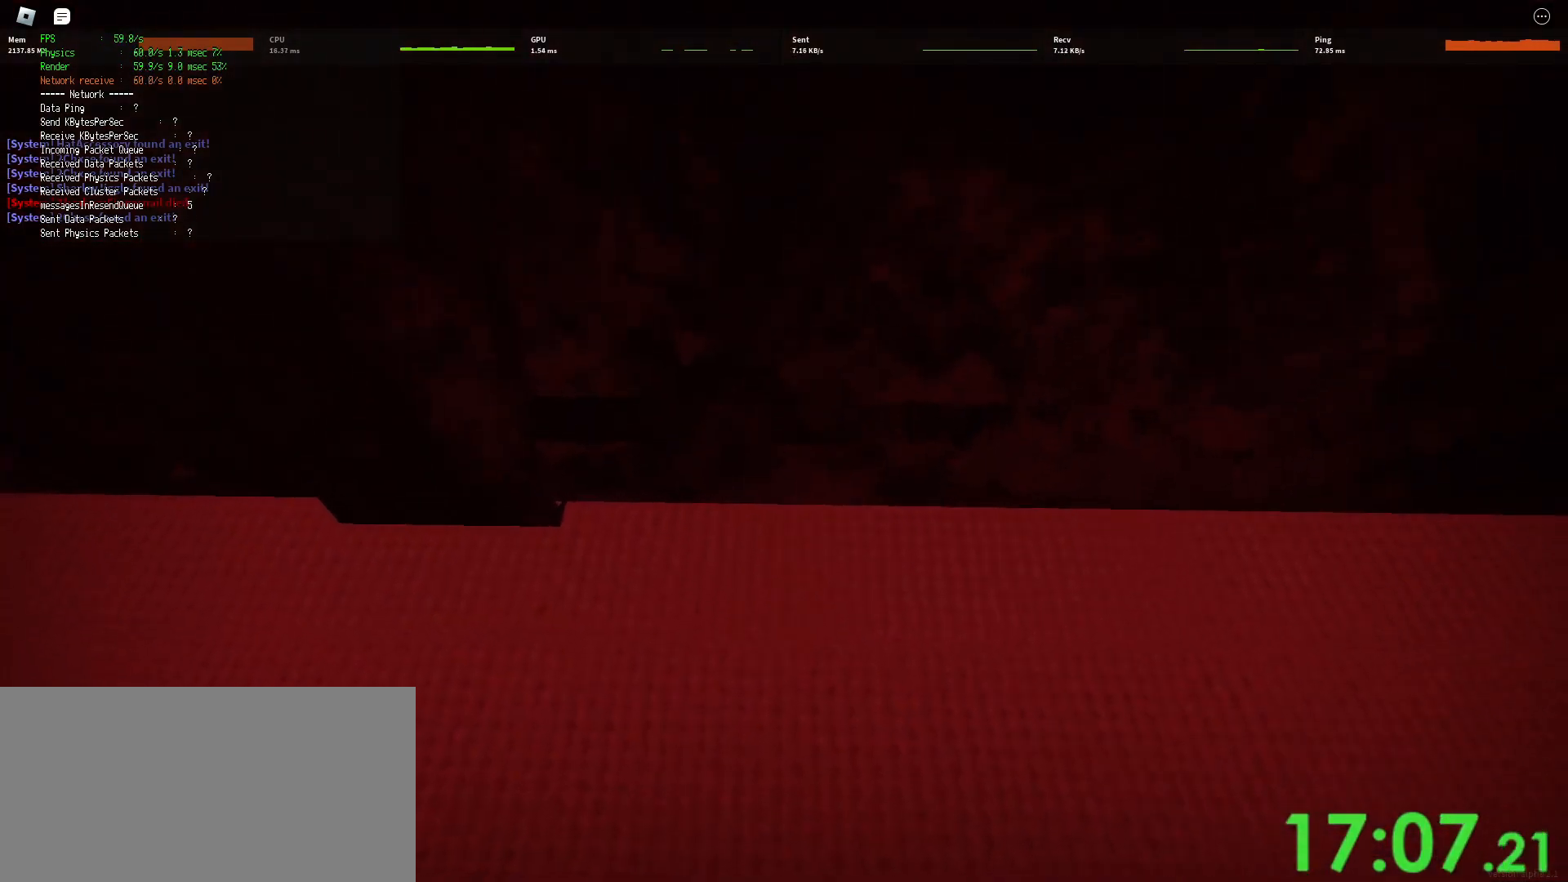
{"keys": ["ctrl", "w"], "mouse": [], "events": [[50, "space", "up"], [150, "space", "down"], [250, "space", "up"], [333, "space", "down"], [450, "space", "up"]]}
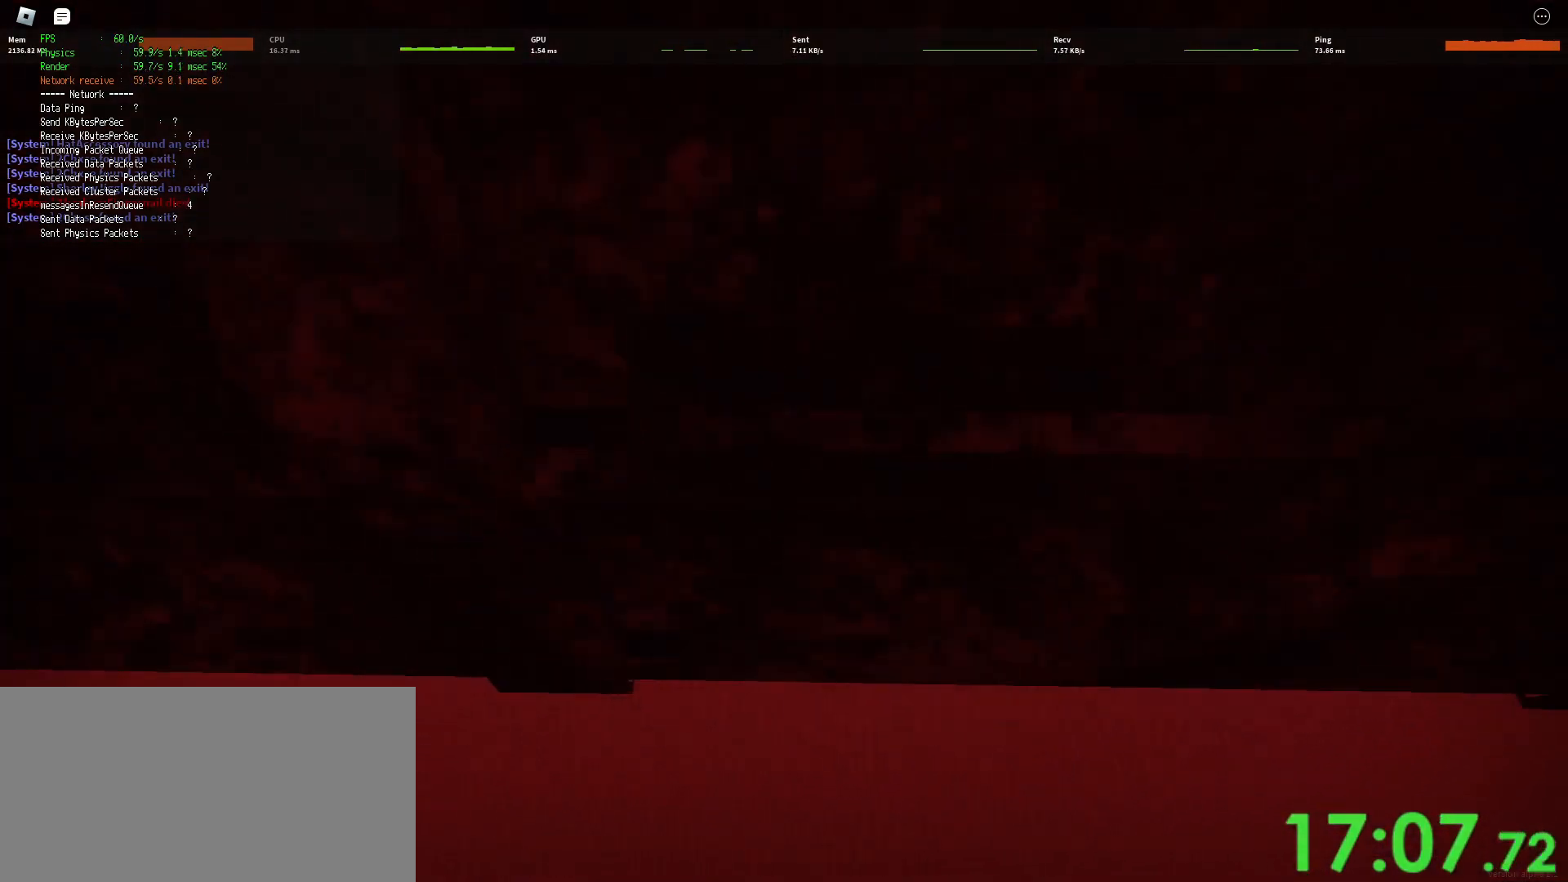
{"keys": ["ctrl", "d", "space", "w"], "mouse": [], "events": [[67, "d", "down"], [67, "space", "down"], [150, "space", "up"], [267, "space", "down"], [383, "space", "up"], [433, "space", "down"]]}
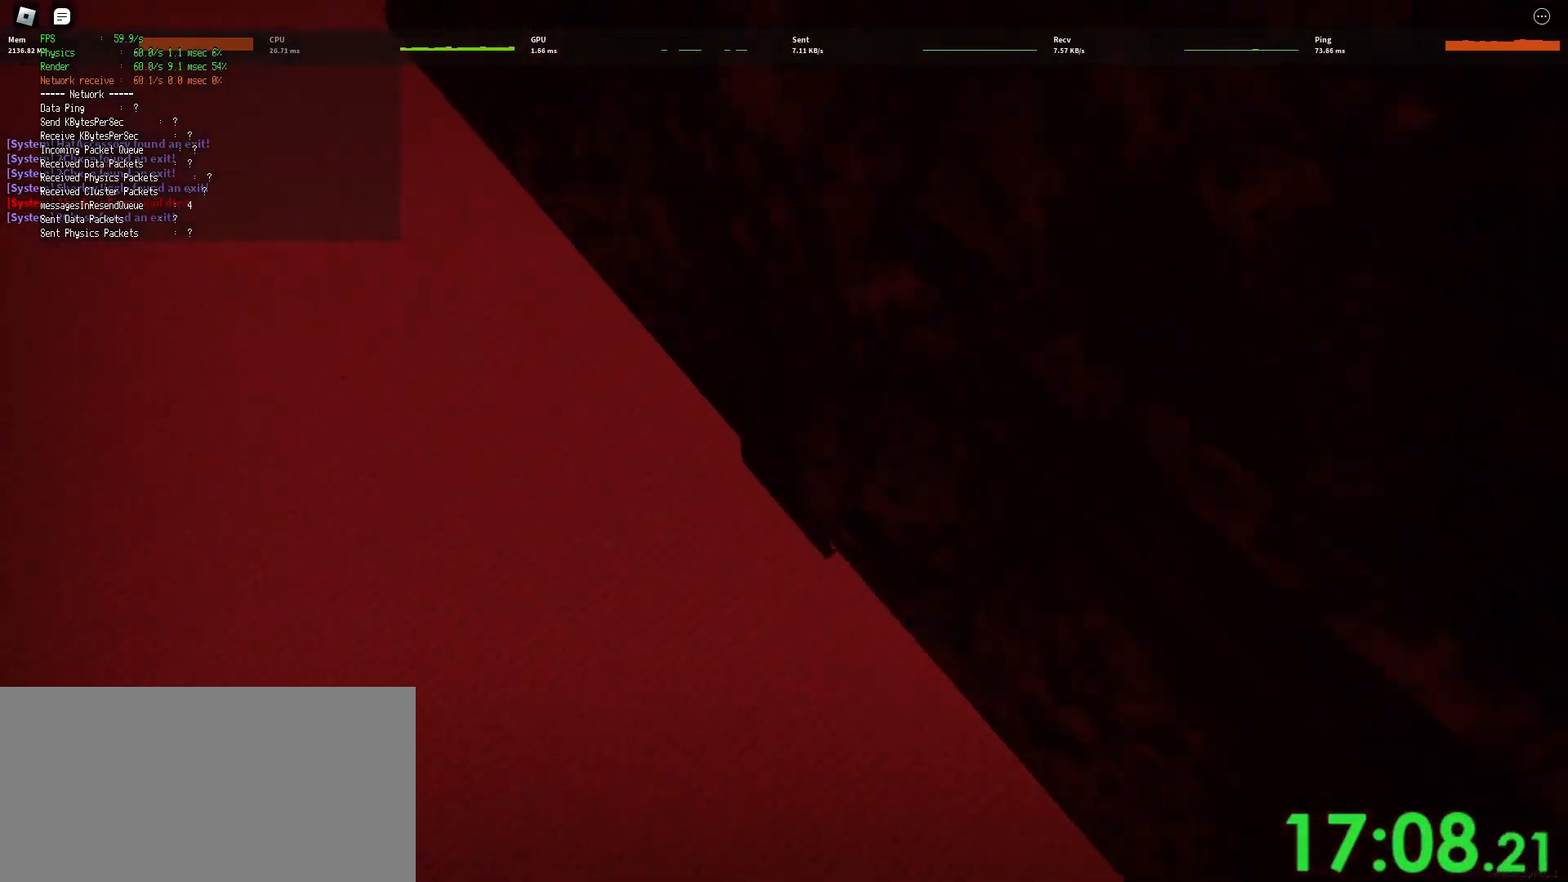
{"keys": ["ctrl", "d", "w"], "mouse": [], "events": [[67, "space", "up"], [133, "space", "down"], [250, "space", "up"], [333, "space", "down"], [383, "space", "up"], [433, "space", "down"], [483, "space", "up"]]}
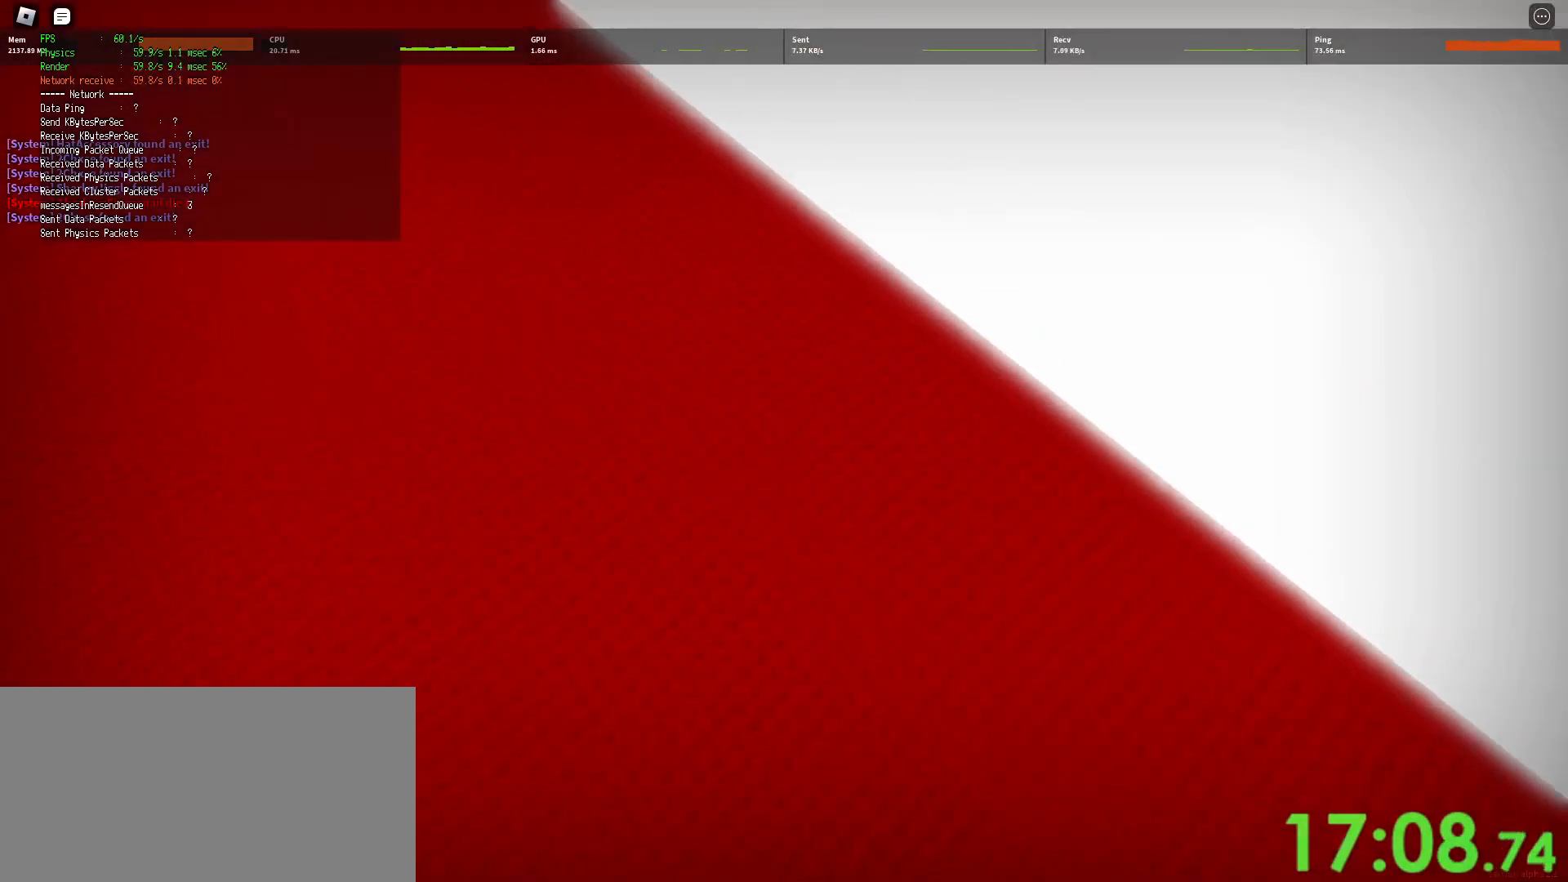
{"keys": ["d"], "mouse": [], "events": [[183, "space", "down"], [250, "space", "up"], [500, "ctrl", "up"], [500, "w", "up"]]}
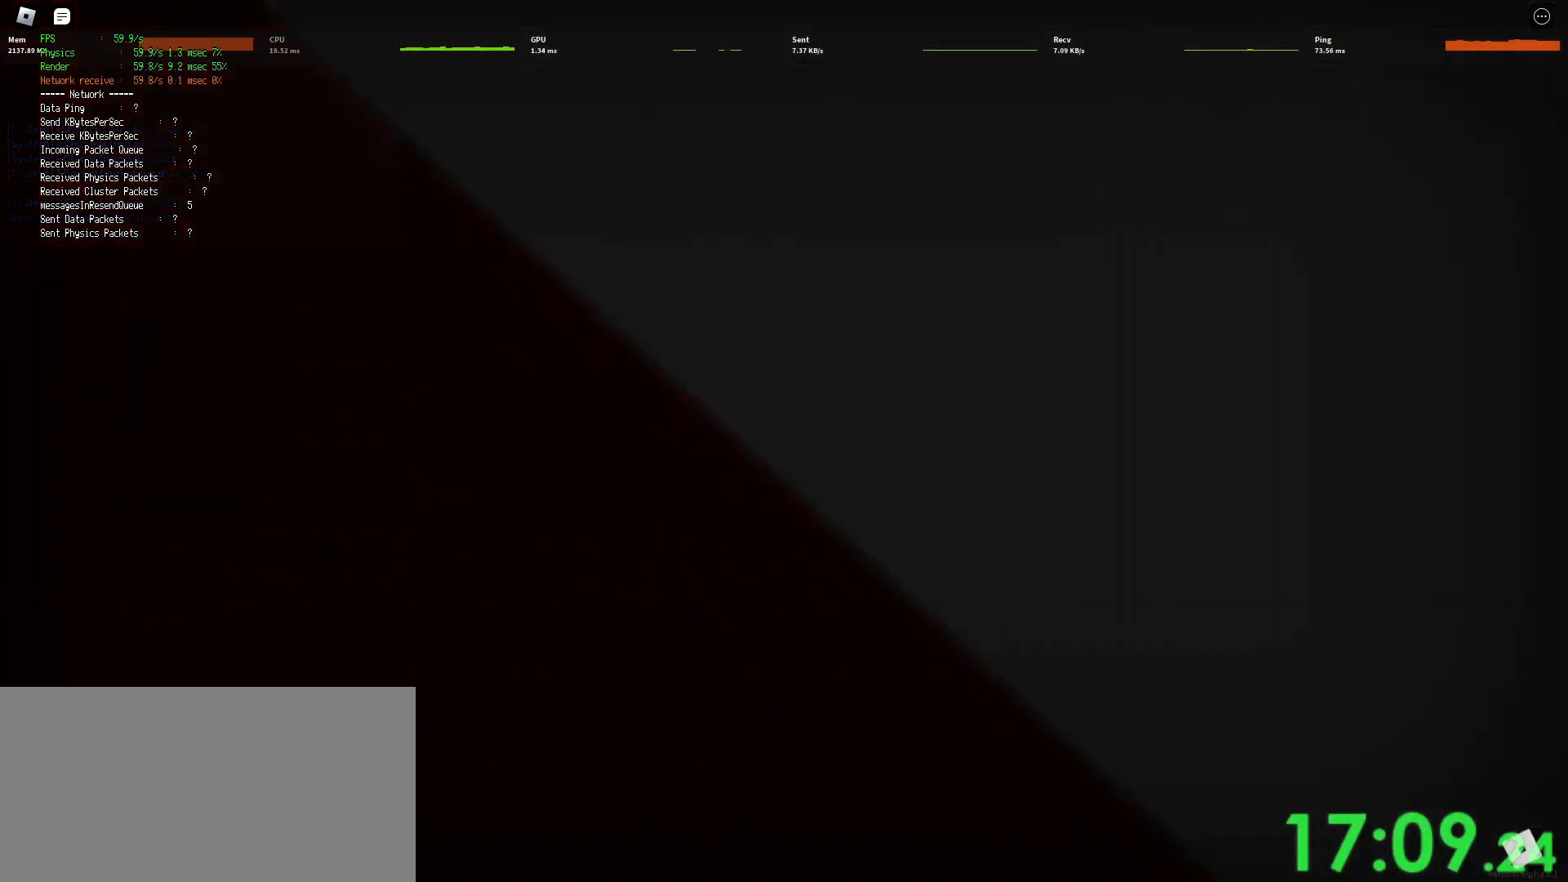
{"keys": [], "mouse": [], "events": [[17, "d", "up"]]}
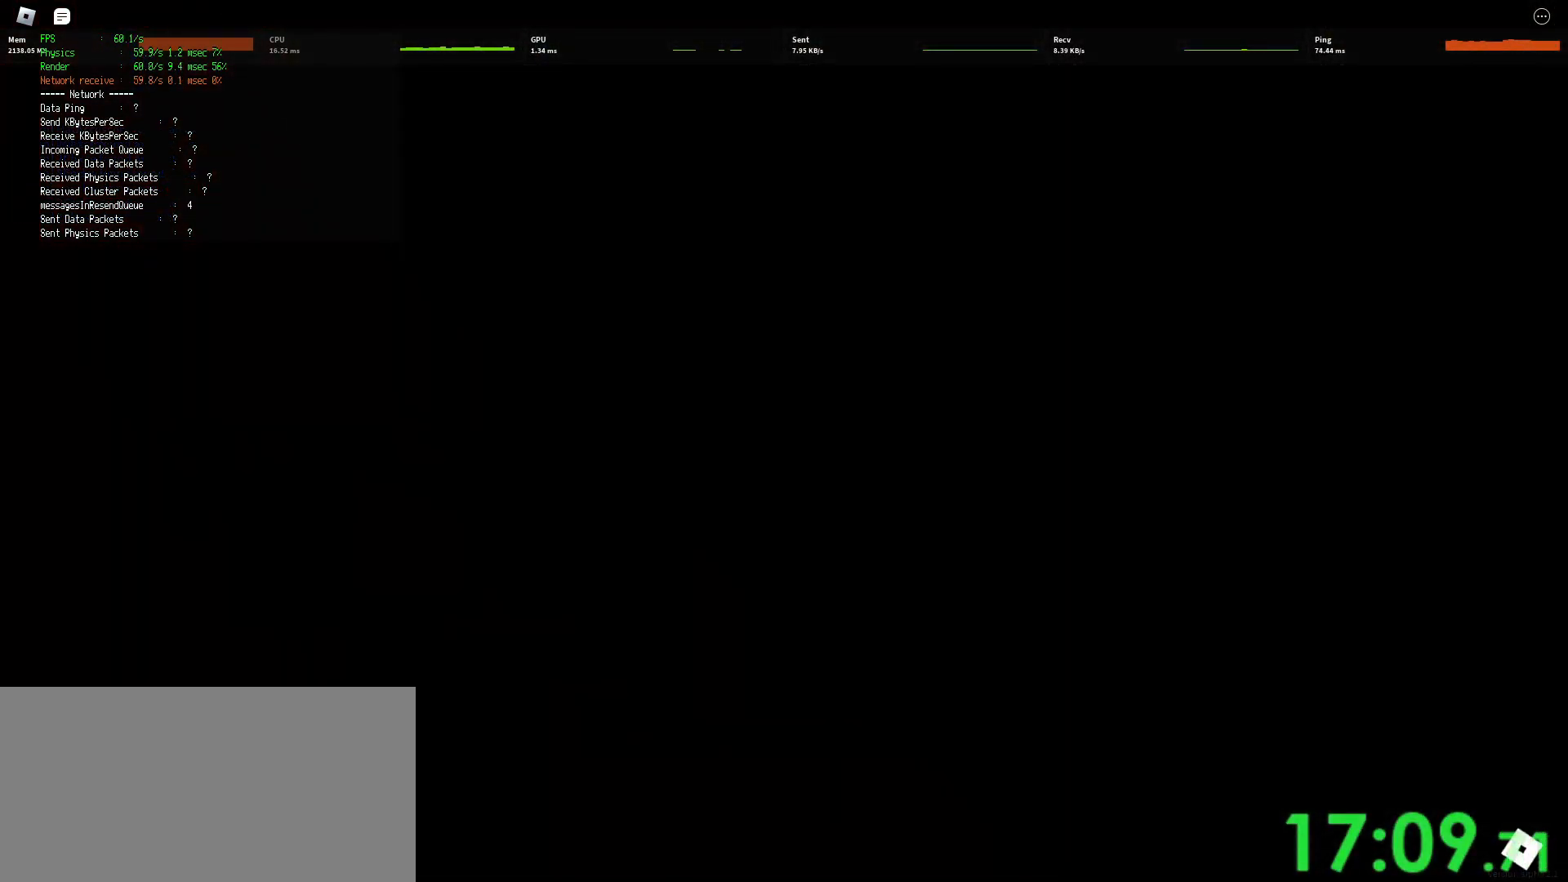
{"keys": [], "mouse": [], "events": []}
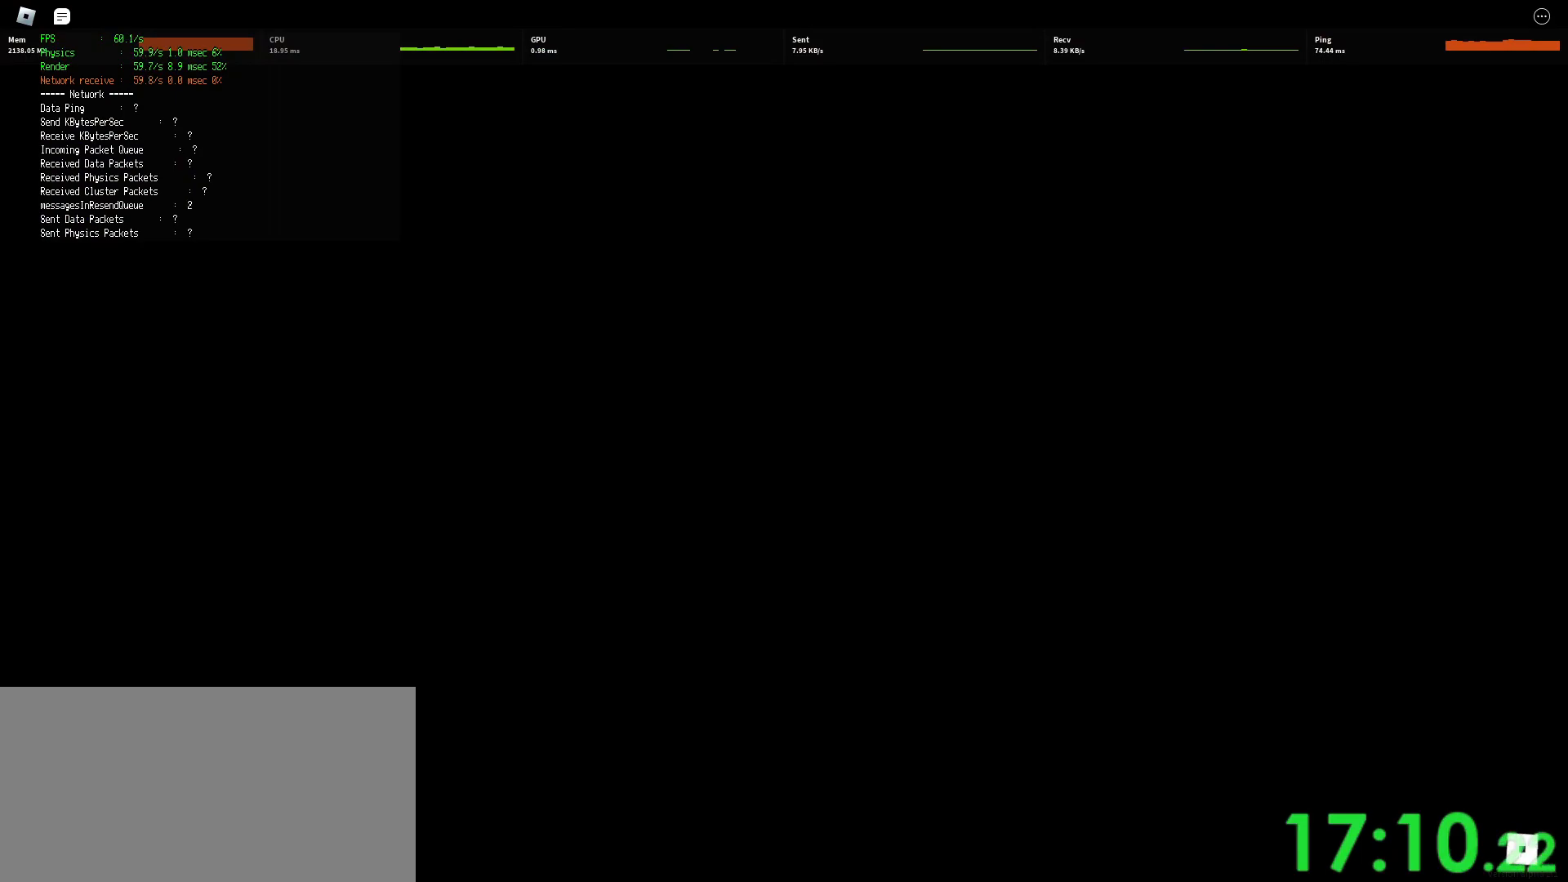
{"keys": [], "mouse": [], "events": [[183, "space", "down"], [250, "space", "up"], [383, "space", "down"], [417, "space", "up"], [450, "space", "down"], [467, "space", "up"]]}
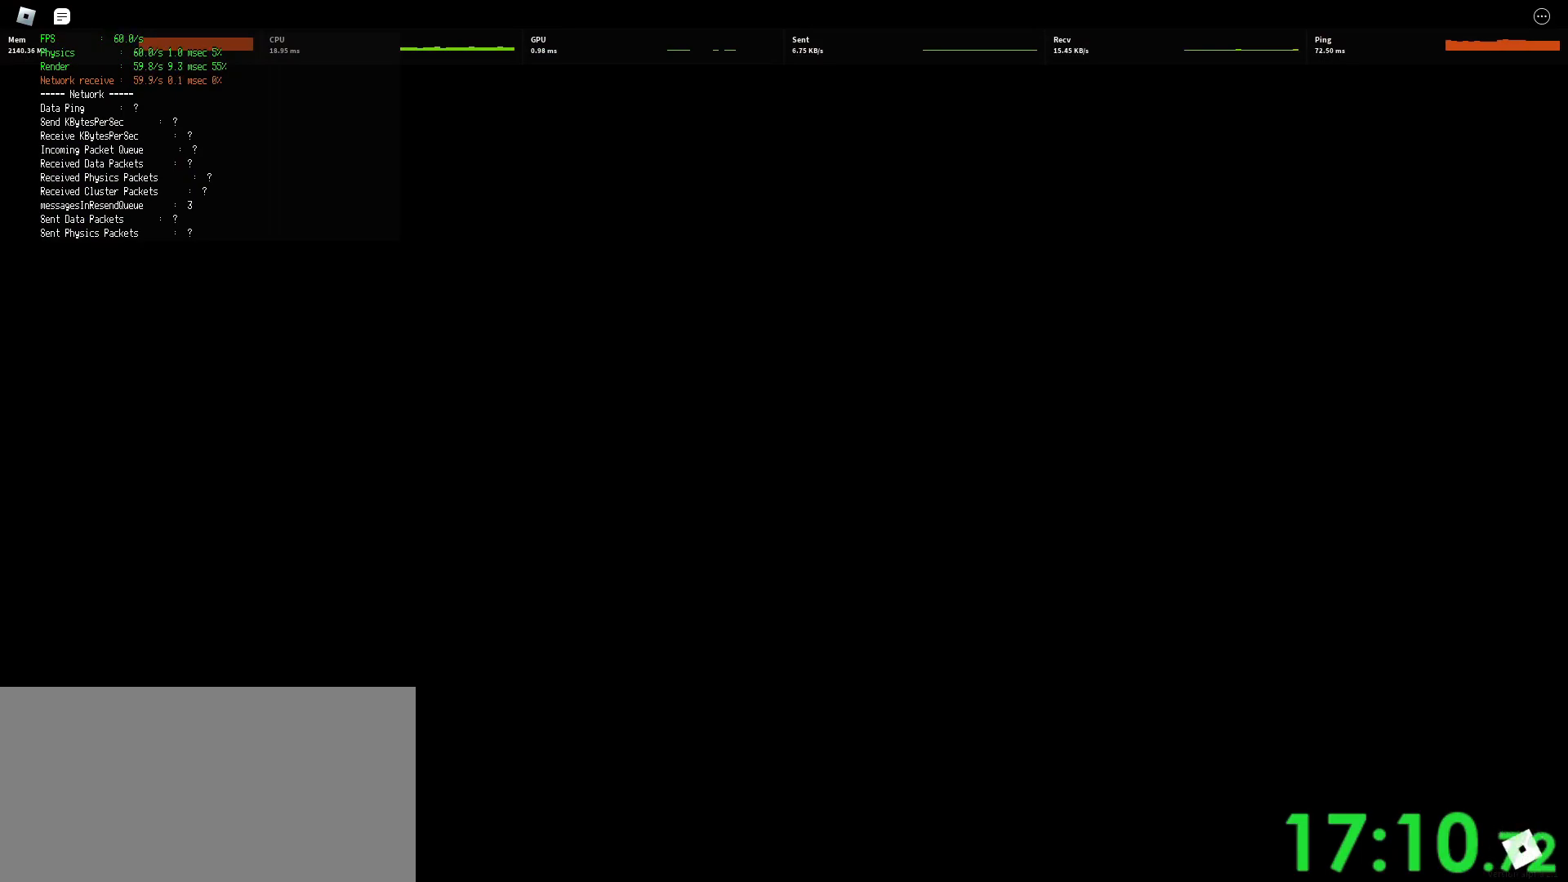
{"keys": [], "mouse": [], "events": [[50, "space", "down"], [83, "space", "up"], [117, "space", "down"], [150, "space", "up"], [233, "space", "down"], [283, "space", "up"], [300, "space", "down"], [333, "space", "up"], [417, "space", "down"], [433, "space", "up"], [450, "space", "down"], [467, "space", "up"], [483, "space", "down"], [500, "space", "up"]]}
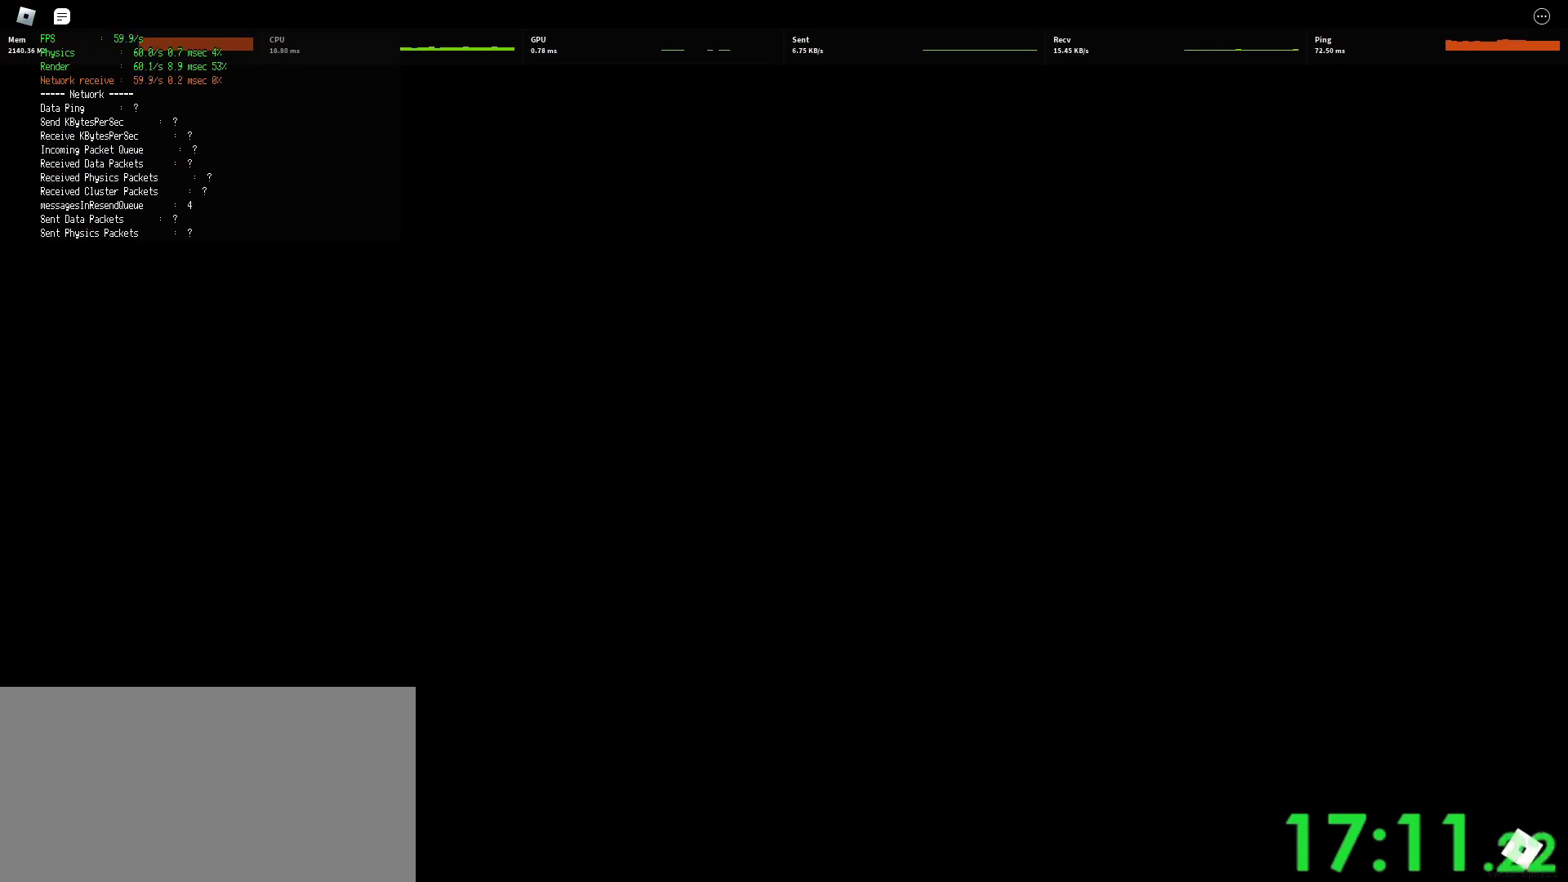
{"keys": ["space"], "mouse": [], "events": [[83, "space", "down"], [100, "space", "up"], [117, "space", "down"], [133, "space", "up"], [150, "space", "down"], [167, "space", "up"], [250, "space", "down"], [267, "space", "up"], [417, "space", "down"], [450, "space", "up"], [483, "space", "down"]]}
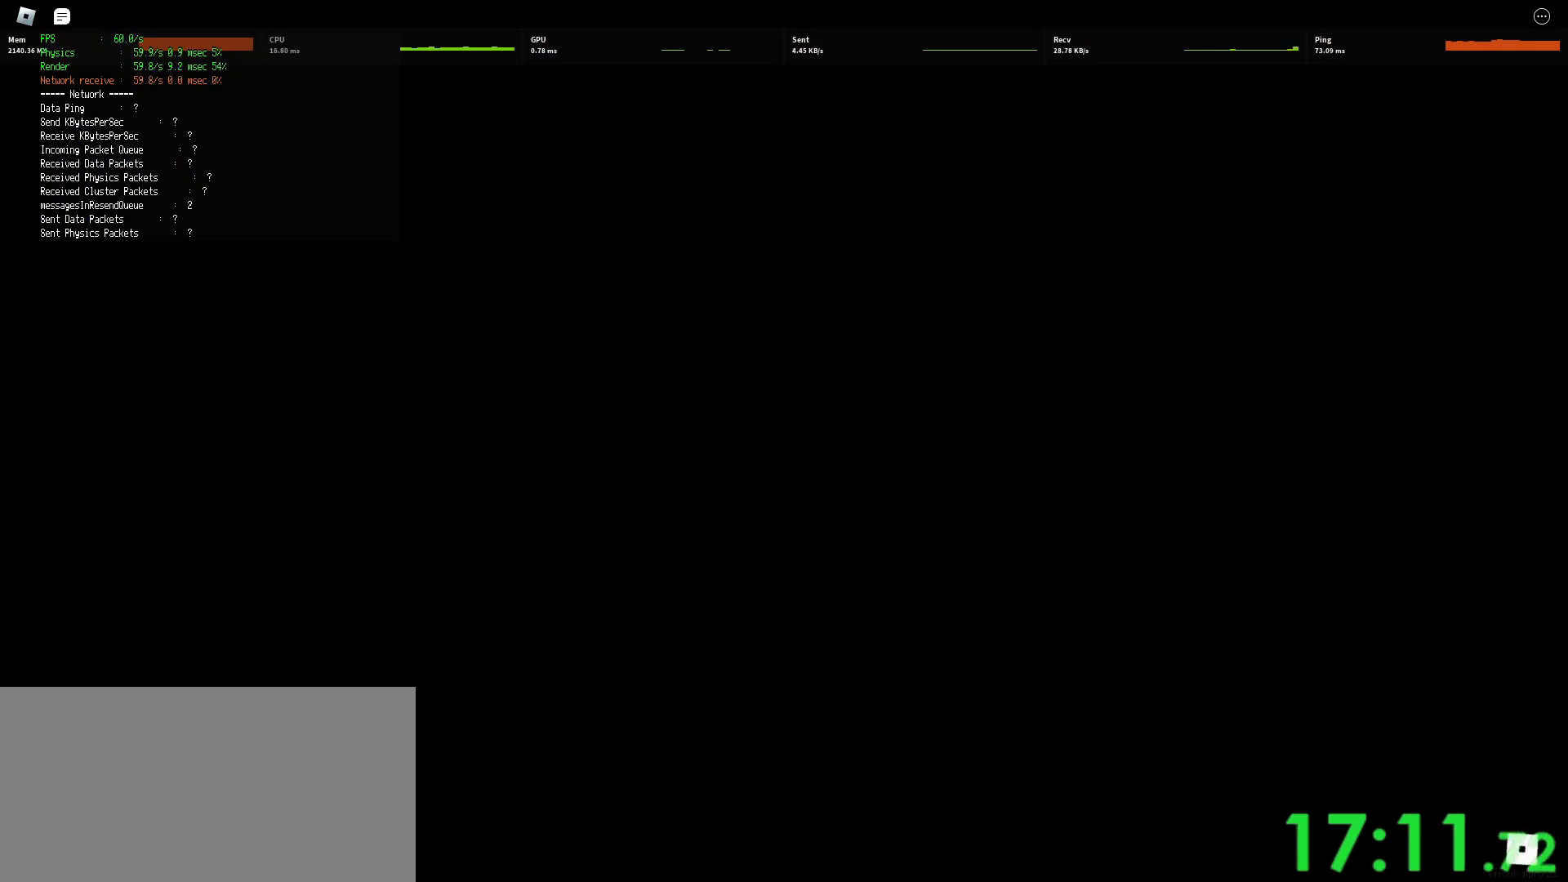
{"keys": ["space"], "mouse": [], "events": [[17, "space", "up"], [100, "space", "down"], [117, "space", "up"], [167, "space", "down"], [183, "space", "up"], [267, "space", "down"], [283, "space", "up"], [333, "space", "down"], [367, "space", "up"], [450, "space", "down"], [467, "space", "up"], [500, "space", "down"]]}
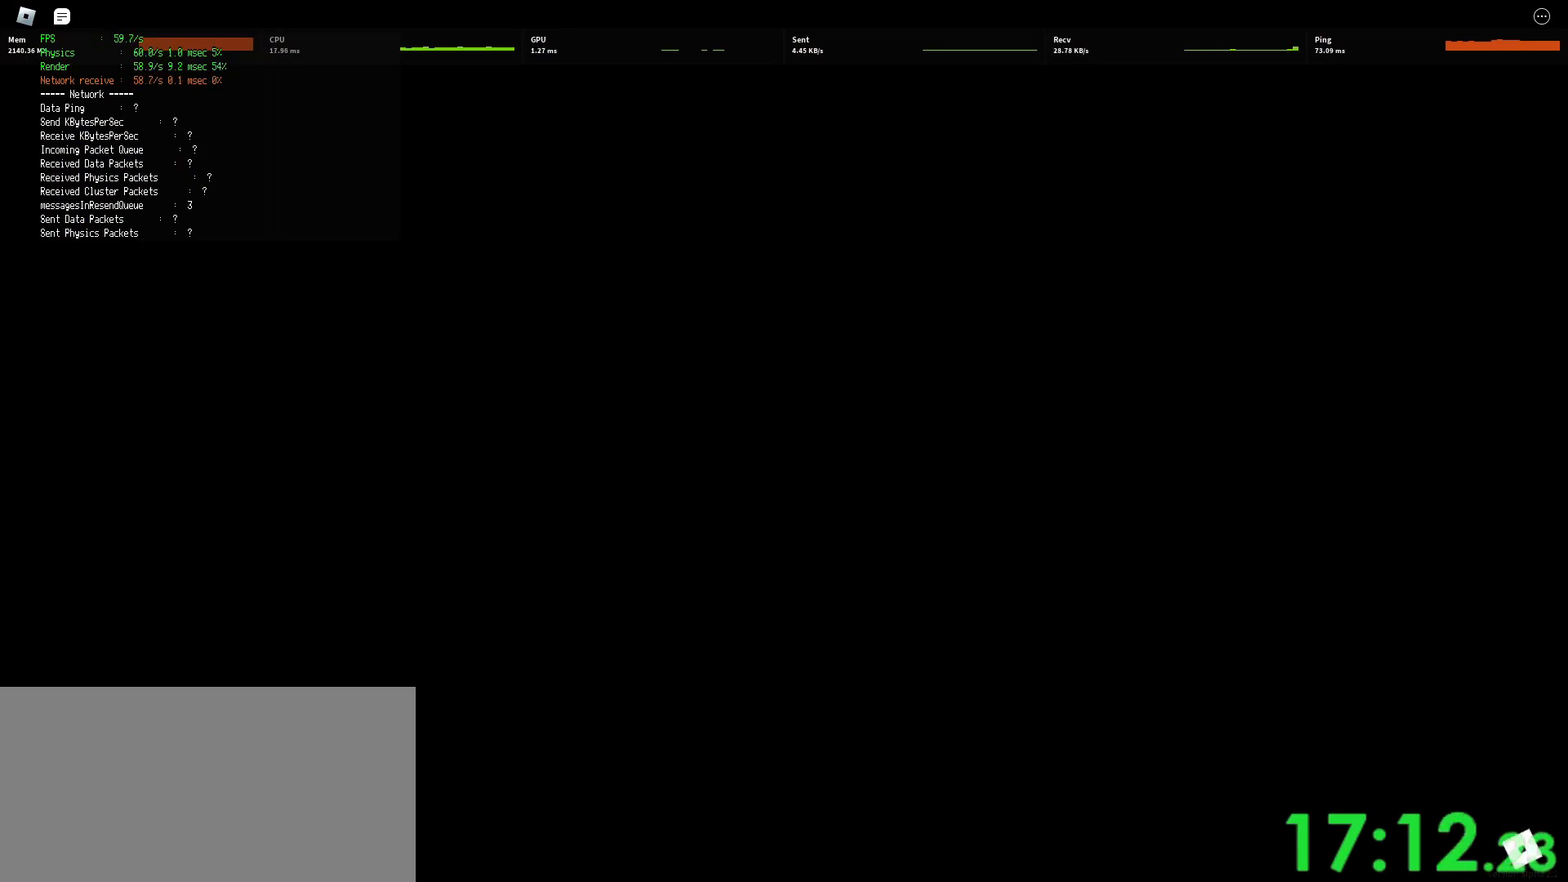
{"keys": ["space"], "mouse": [], "events": [[33, "space", "up"], [133, "space", "down"], [150, "space", "up"], [317, "space", "down"], [333, "space", "up"], [383, "space", "down"], [400, "space", "up"], [500, "space", "down"]]}